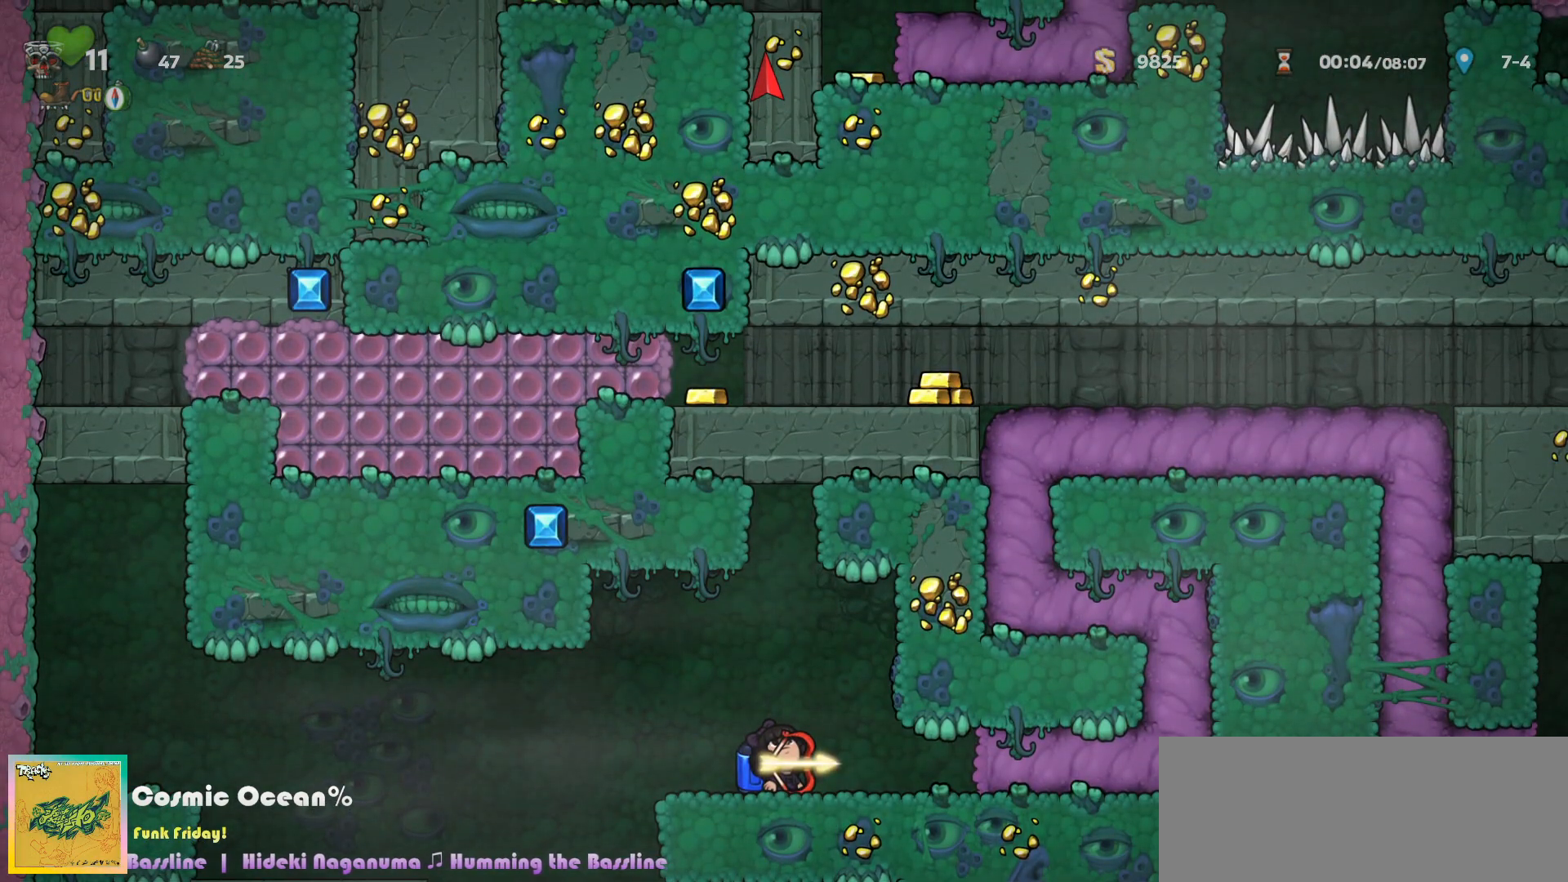
Gameplay with keyboard; each line is a JSON object with the keys held at the frame after it. "events" lists presses ("down") and releases ("up") of "a", "c", "ctrl", "d", "down", "f", "left", "right", "s", "shift", "space", "tab", "up", "v", "x" and "z" between this image and that frame as [ms after this image, input, new state], when the widget could be followed in between. No other keys are recorded. Mouse input is not recorded.
{"keys": [], "events": [[250, "up", "up"]]}
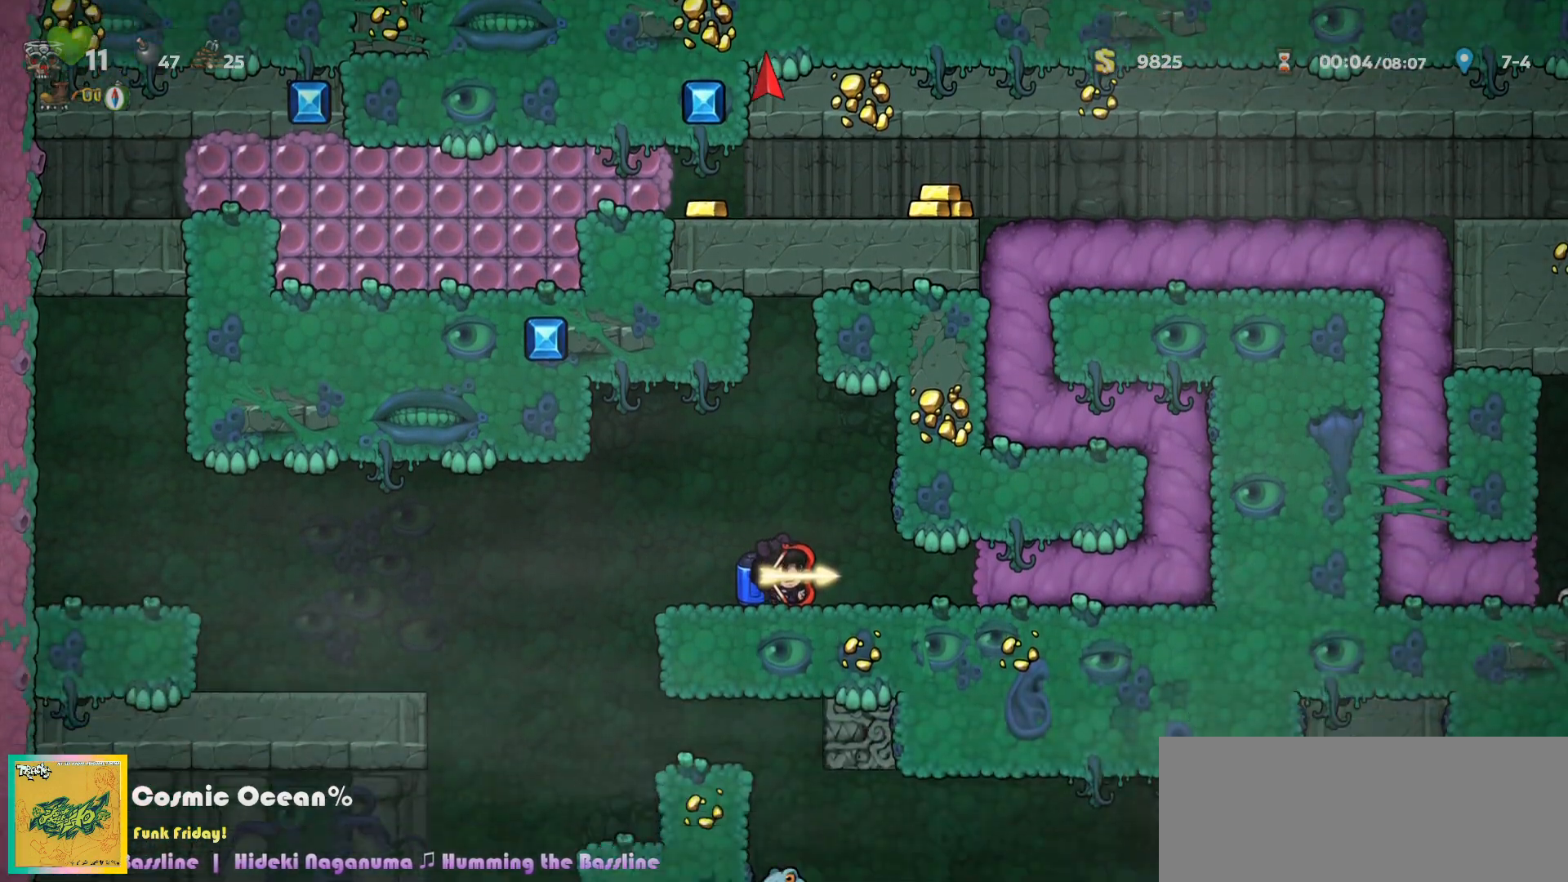
{"keys": [], "events": []}
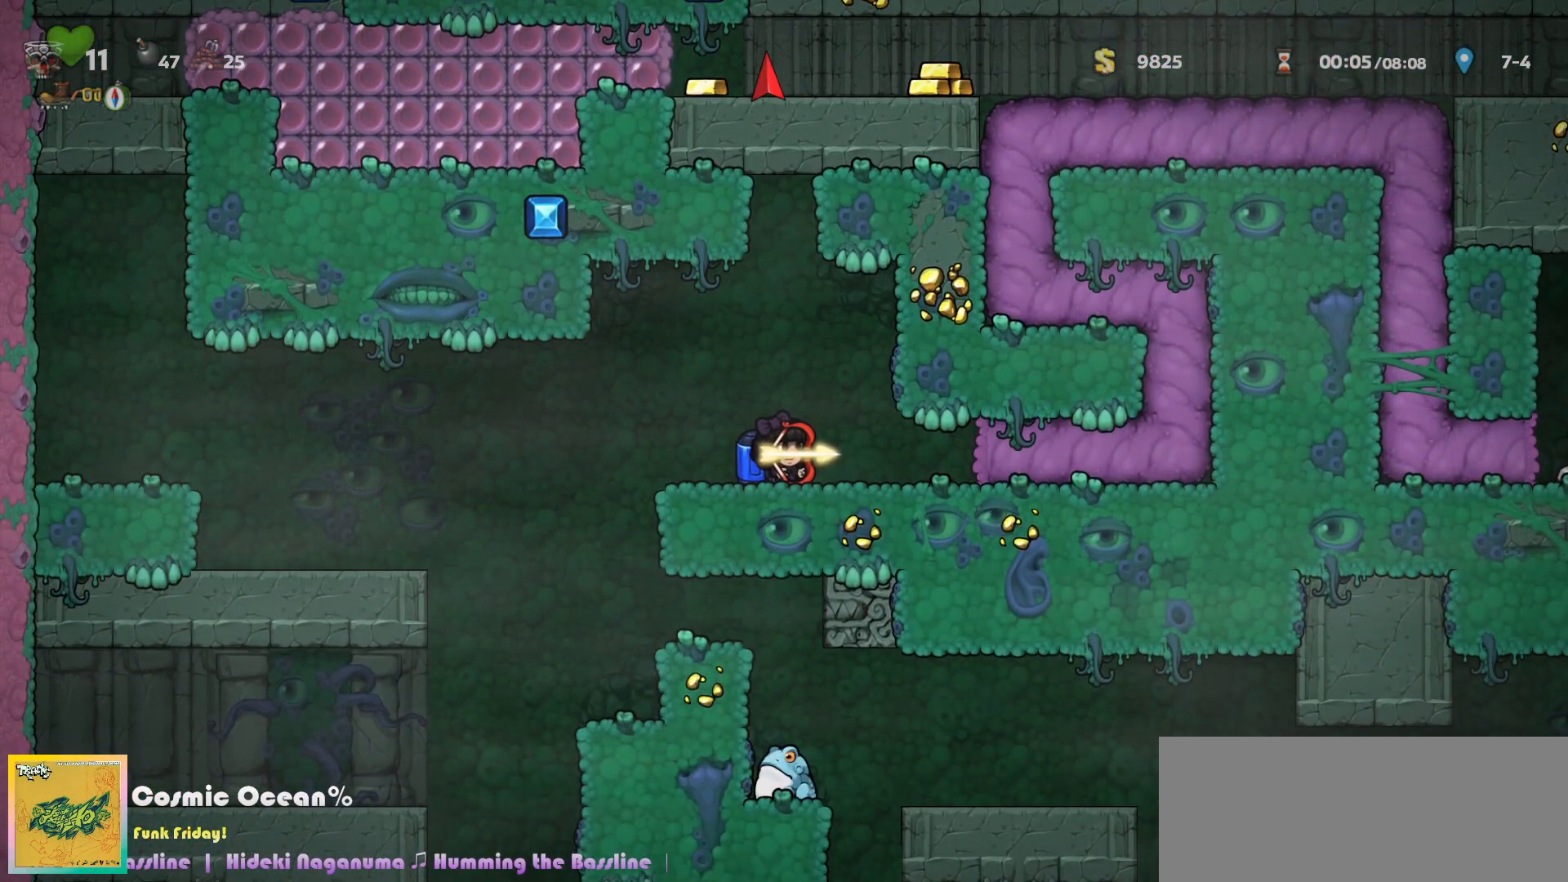
{"keys": [], "events": []}
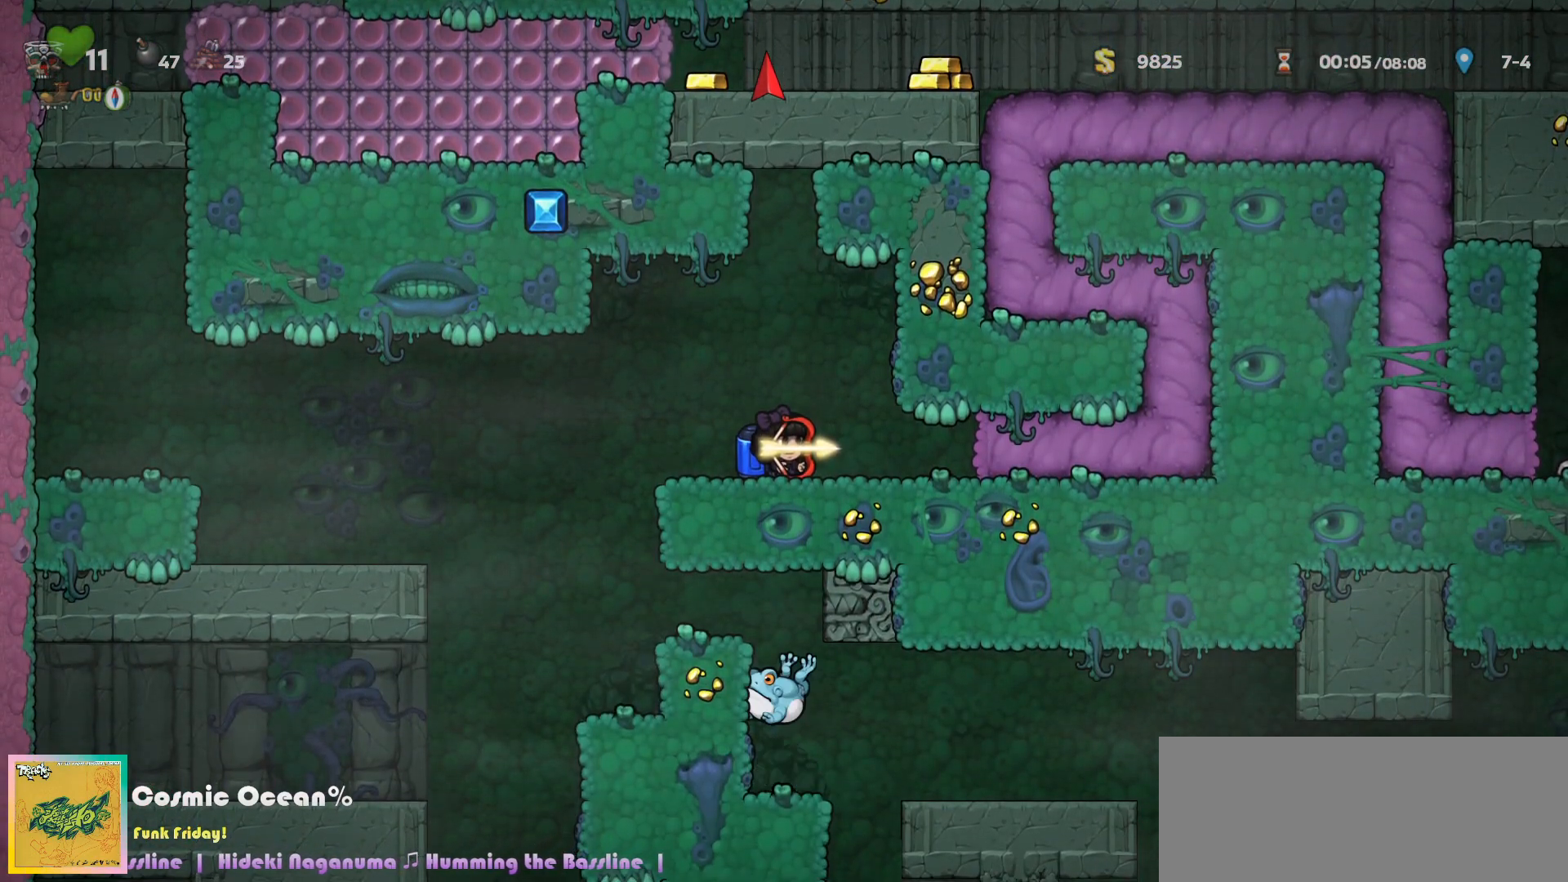
{"keys": ["down"], "events": [[467, "down", "down"]]}
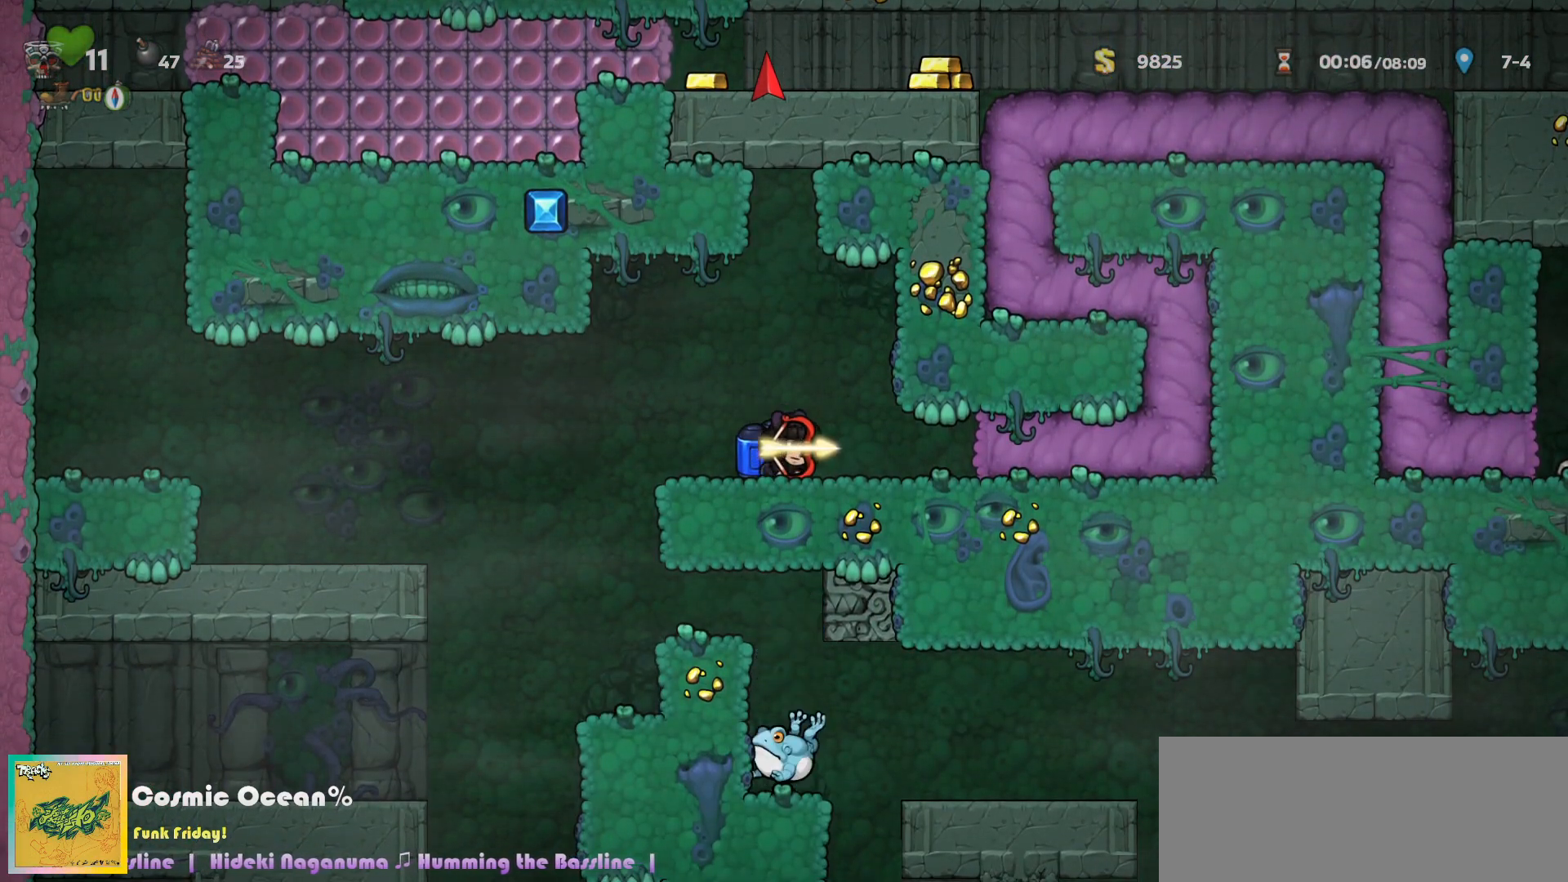
{"keys": ["down"], "events": []}
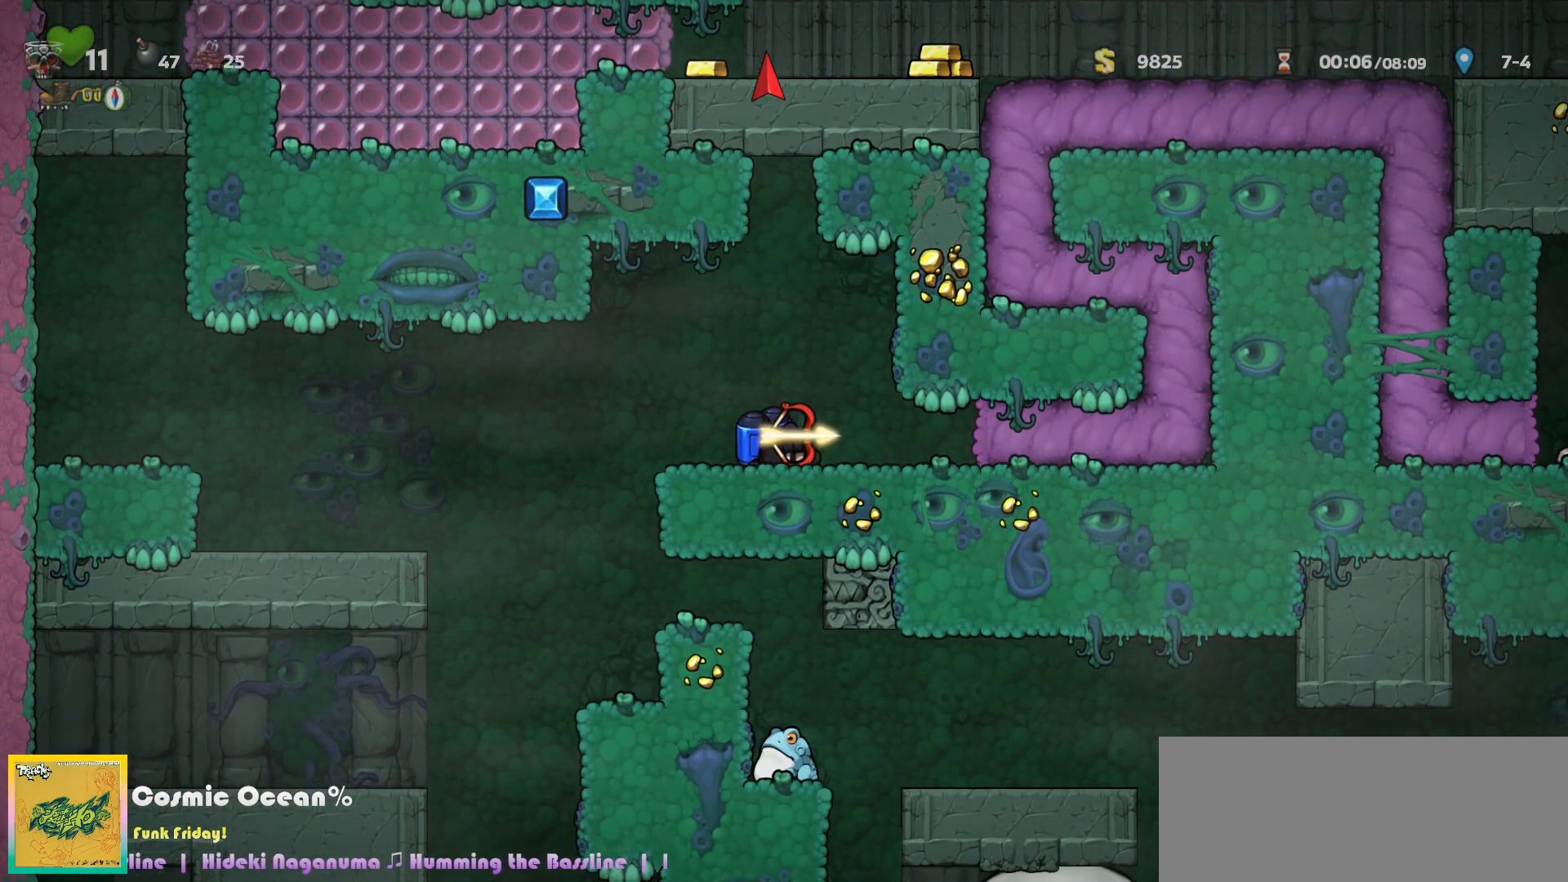
{"keys": [], "events": [[500, "down", "up"]]}
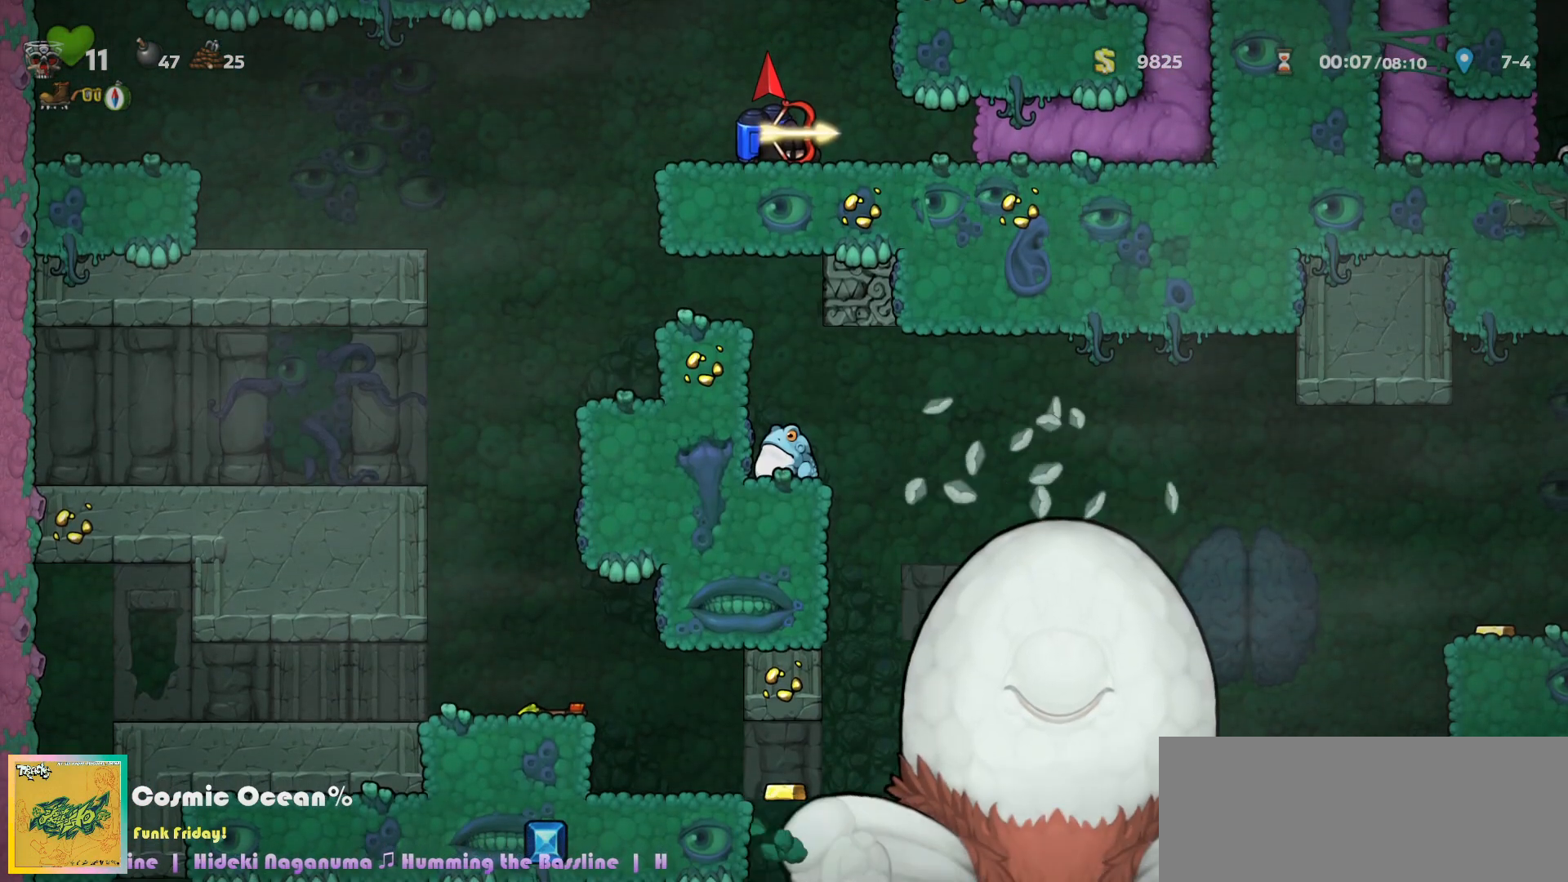
{"keys": ["right"], "events": [[117, "right", "down"]]}
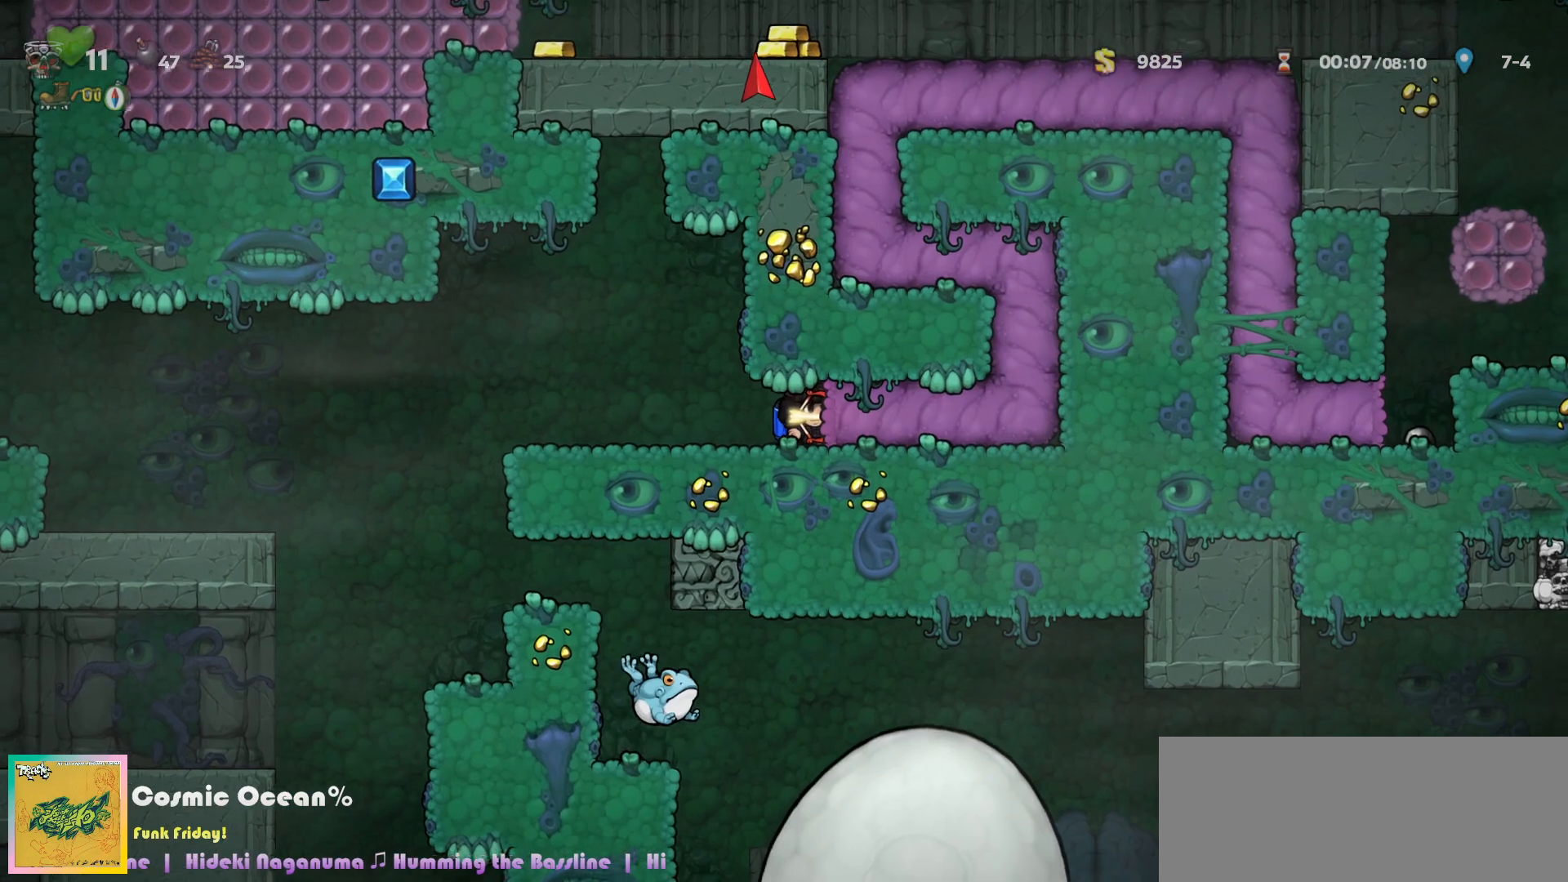
{"keys": [], "events": [[183, "right", "up"]]}
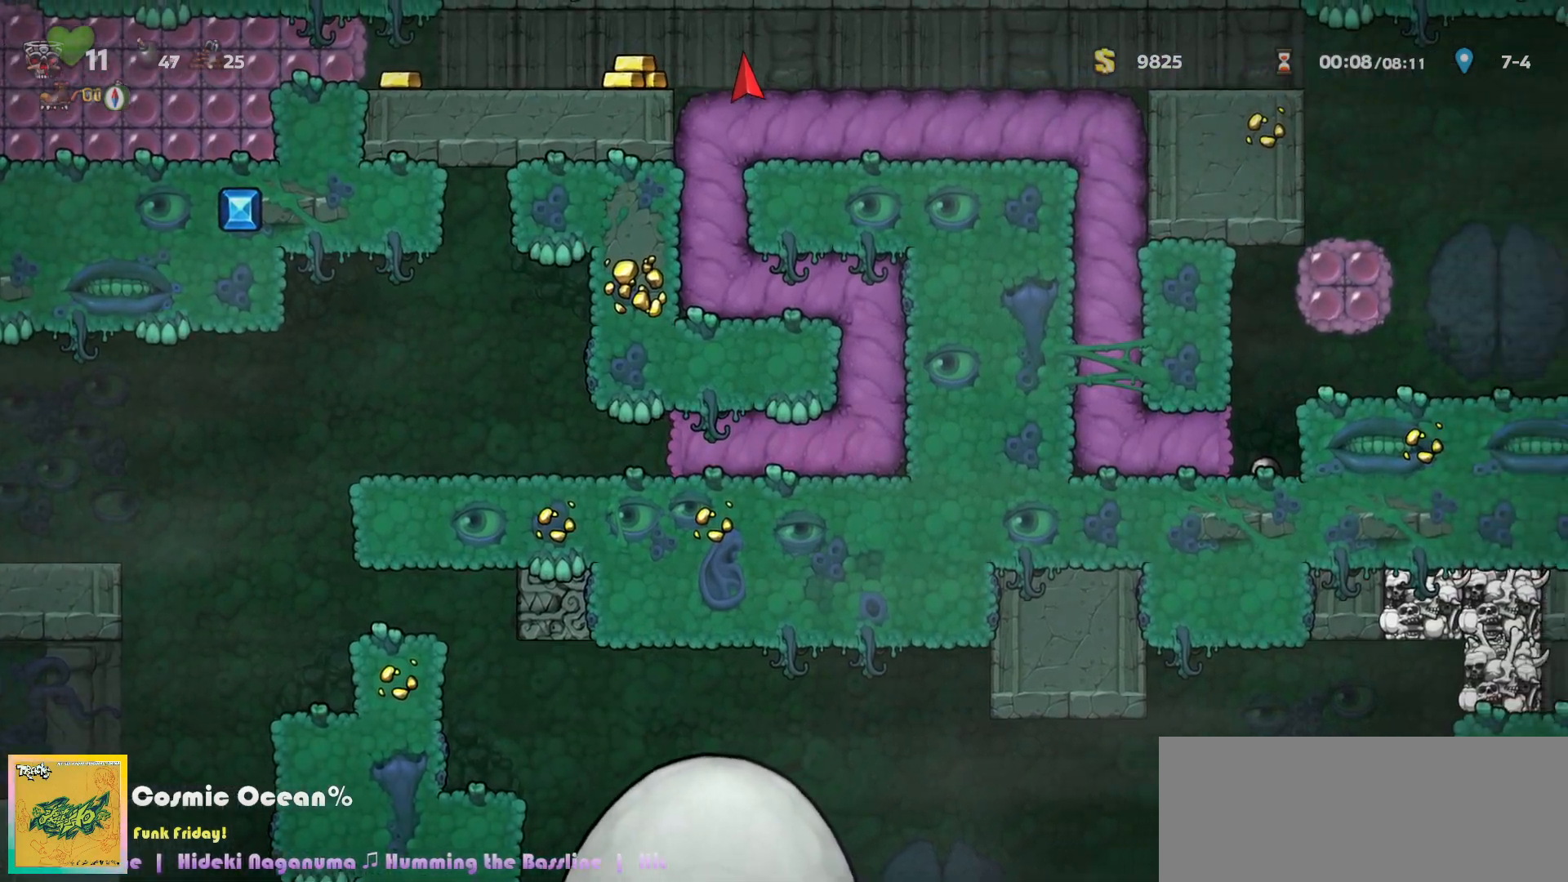
{"keys": [], "events": []}
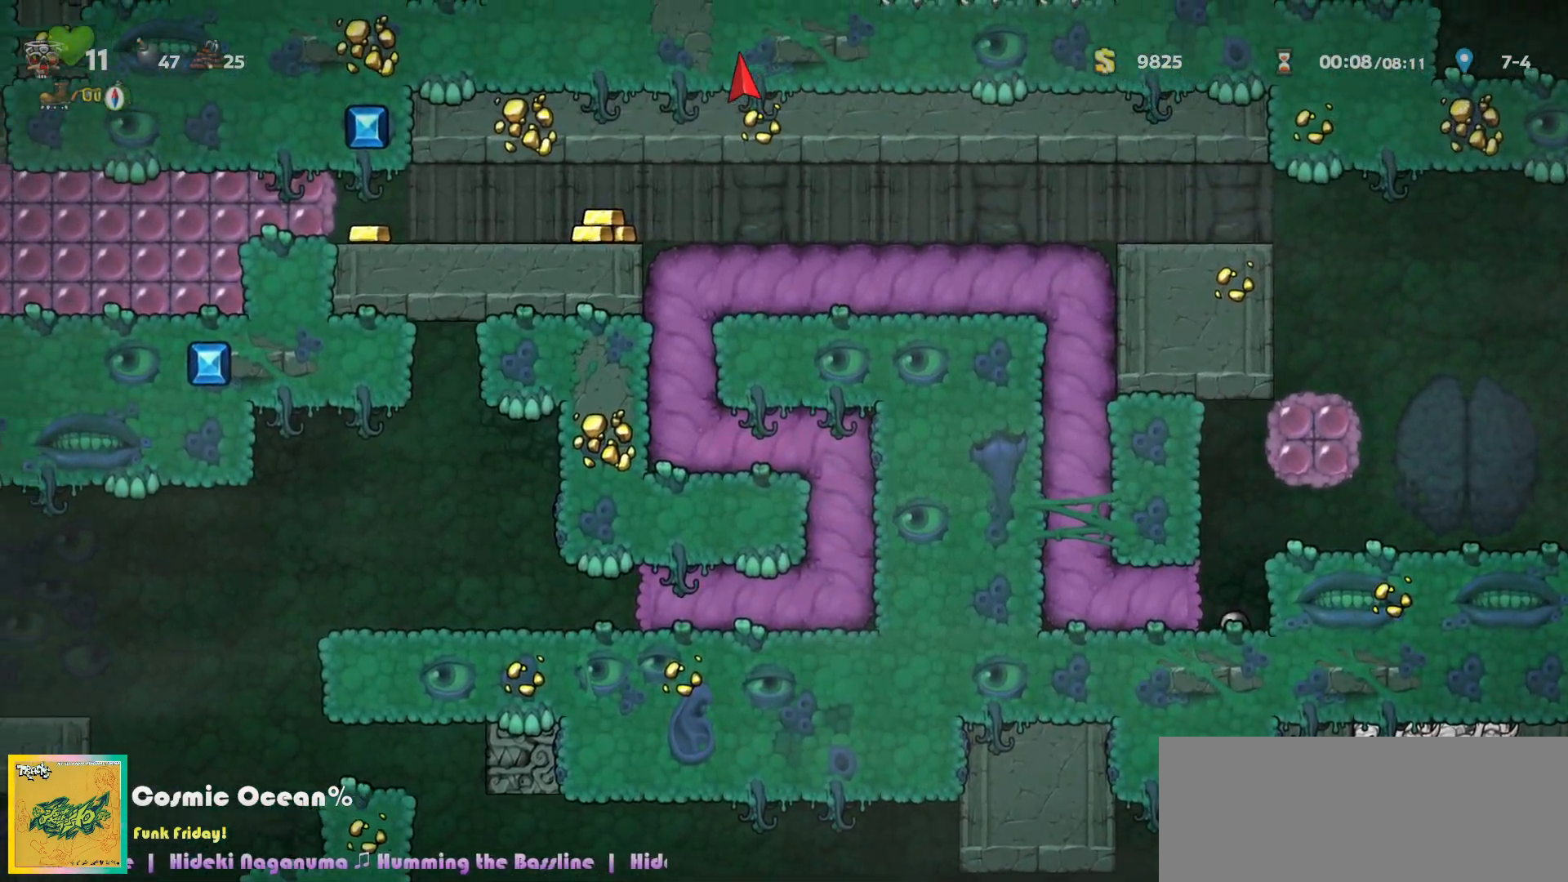
{"keys": [], "events": []}
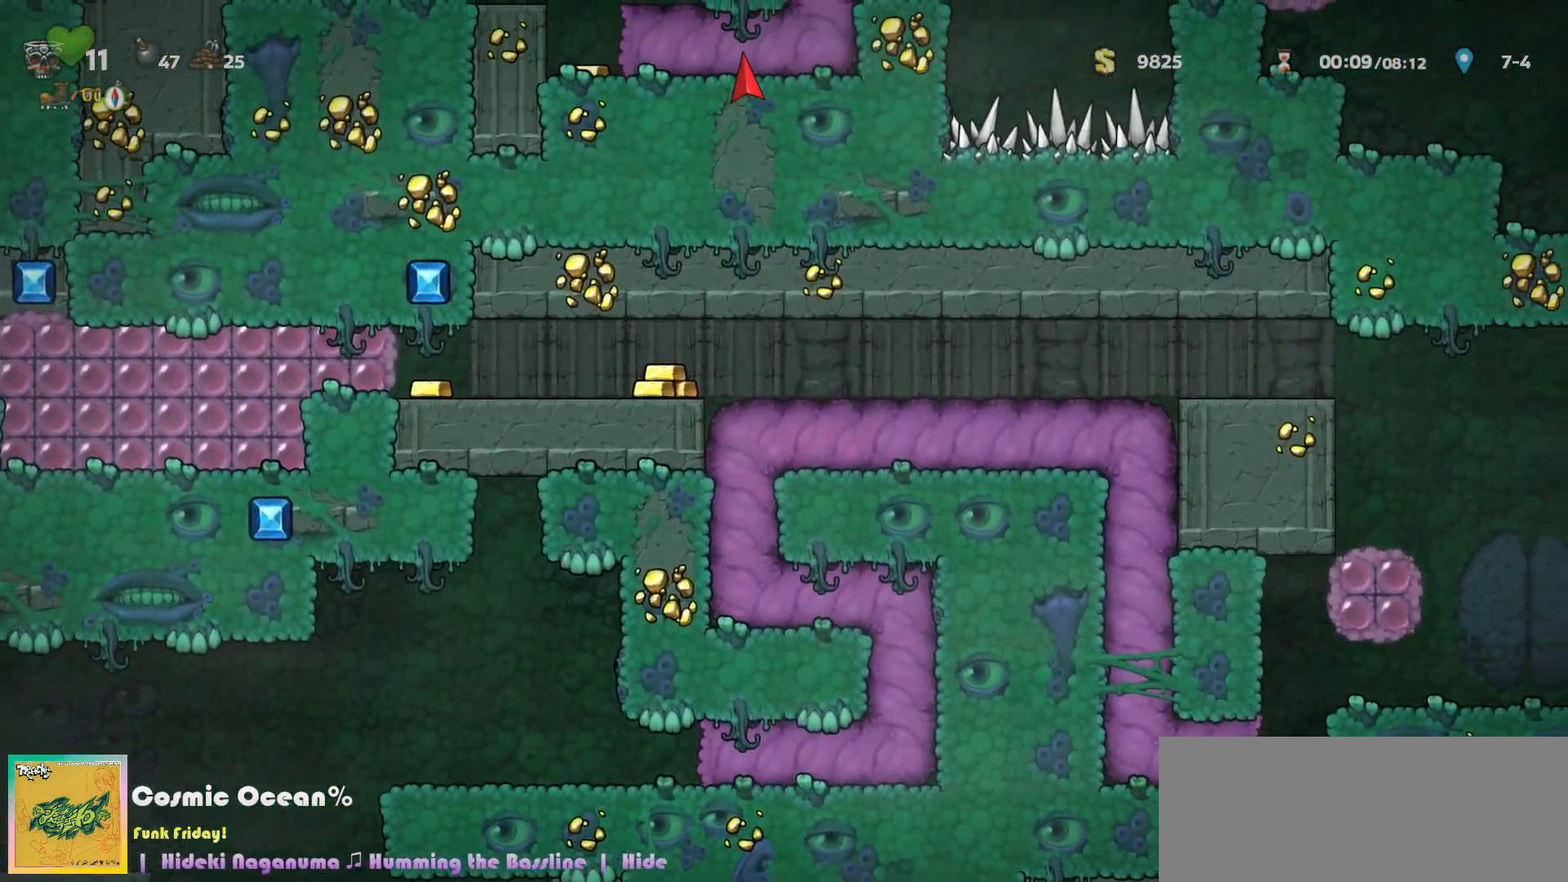
{"keys": [], "events": []}
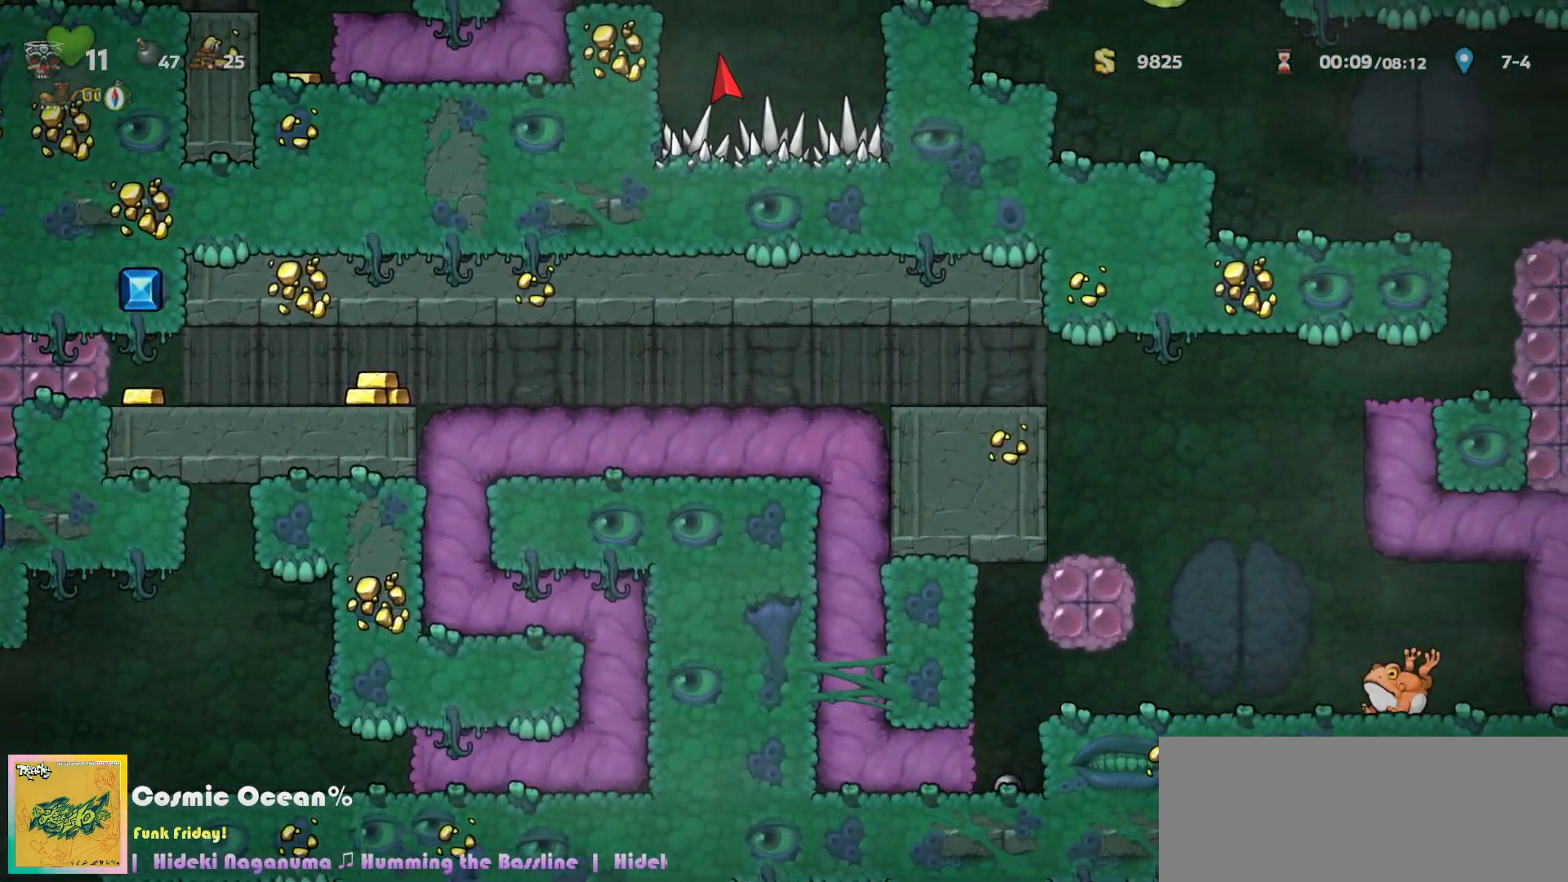
{"keys": [], "events": []}
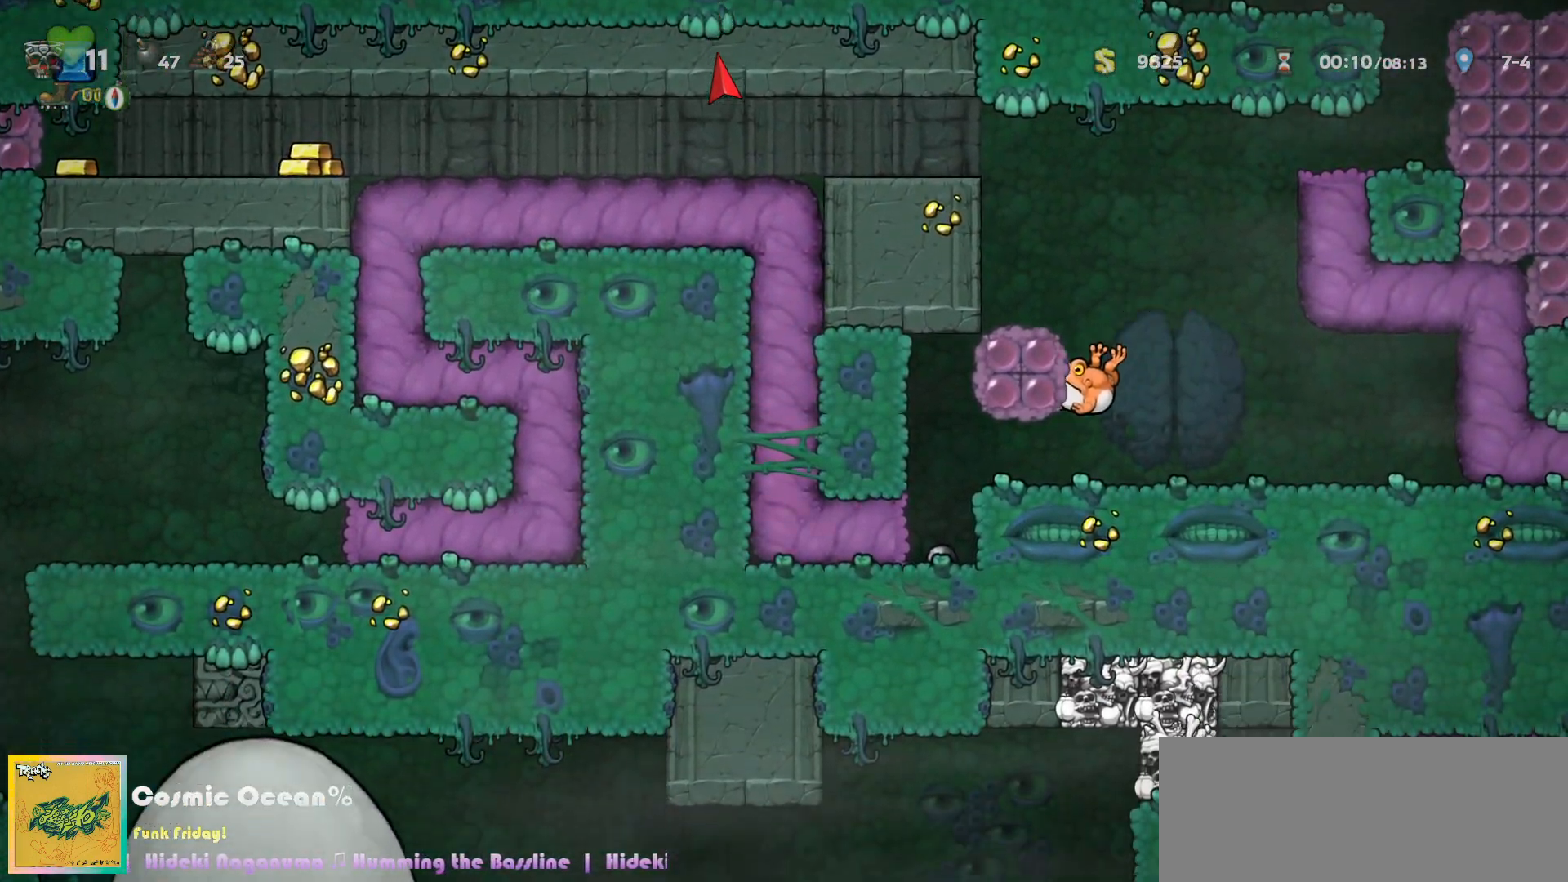
{"keys": [], "events": []}
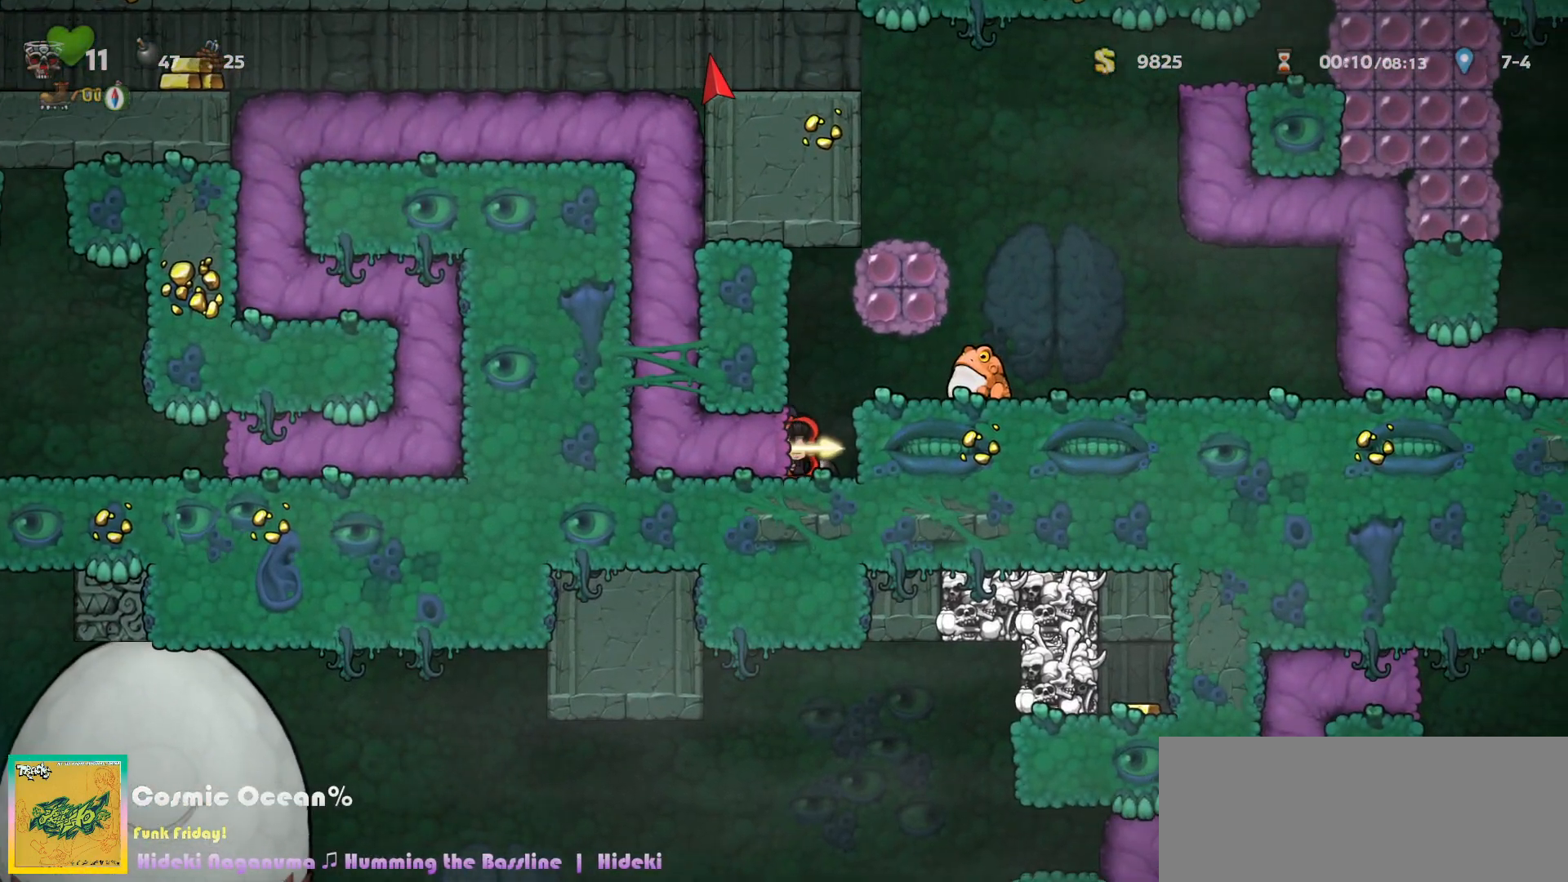
{"keys": ["a", "c"], "events": [[100, "right", "down"], [233, "down", "down"], [300, "a", "down"], [300, "right", "up"], [367, "a", "up"], [367, "down", "up"], [400, "c", "down"], [450, "a", "down"]]}
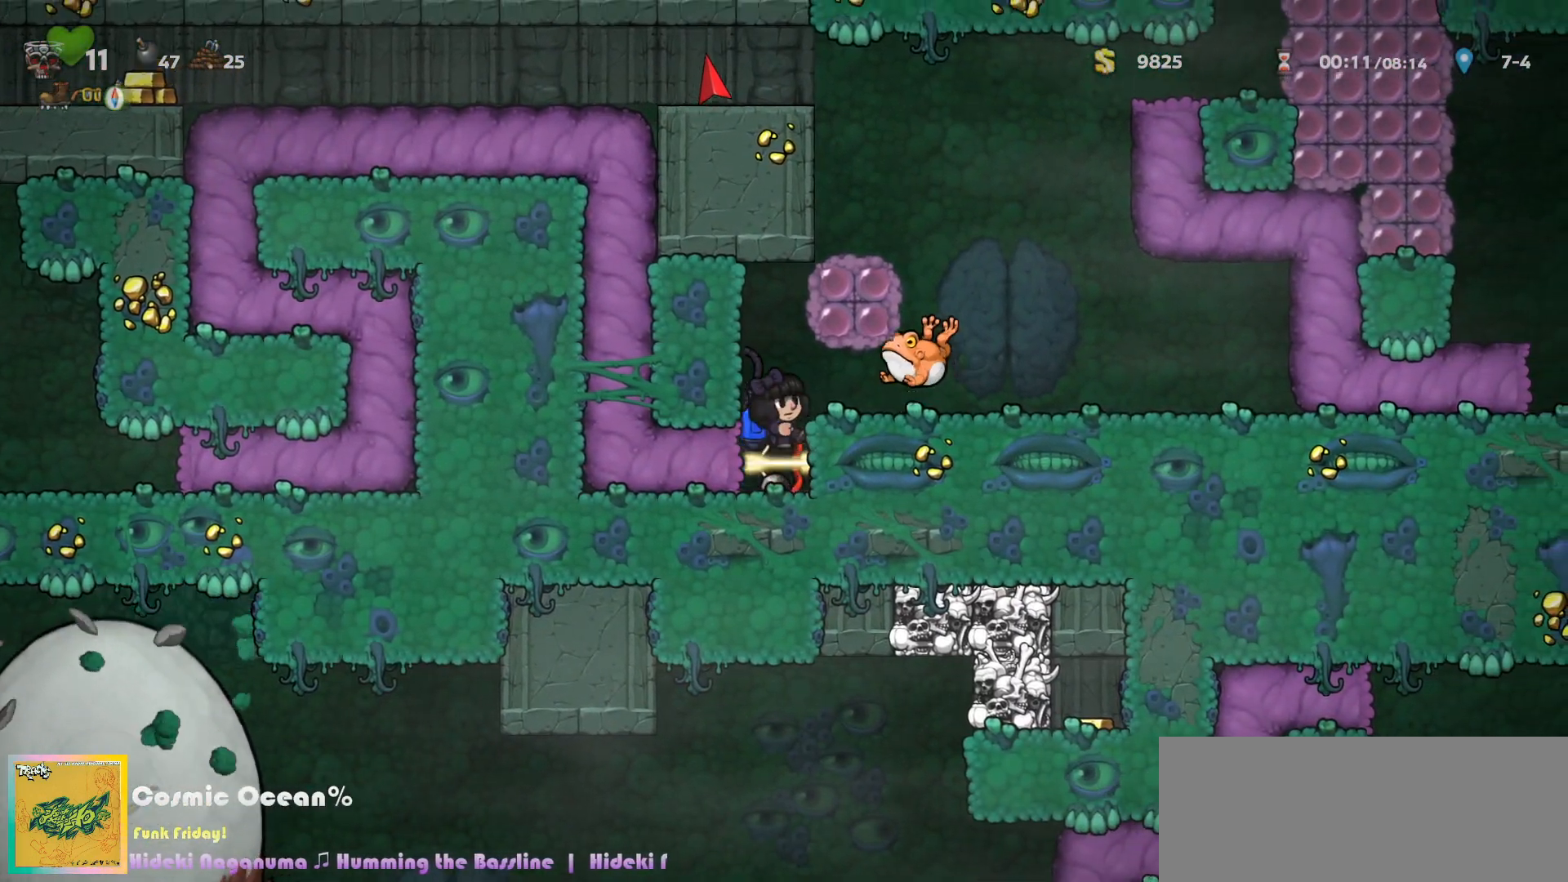
{"keys": ["a"], "events": [[17, "c", "up"], [33, "right", "down"], [50, "a", "up"], [200, "right", "up"], [333, "left", "down"], [417, "left", "up"], [500, "a", "down"]]}
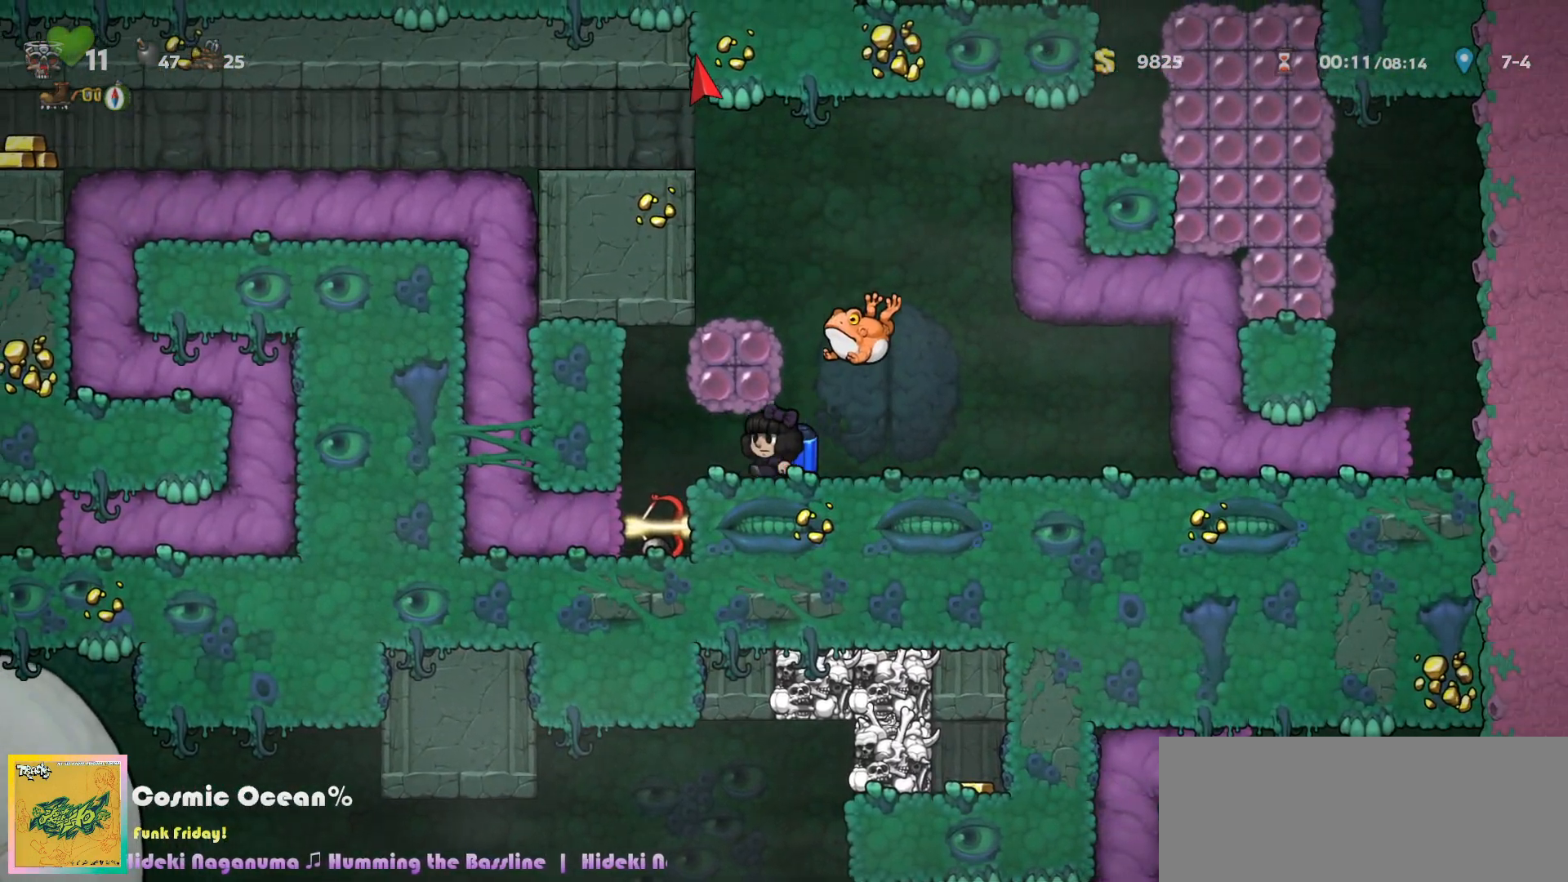
{"keys": ["right"], "events": [[83, "a", "up"], [450, "right", "down"]]}
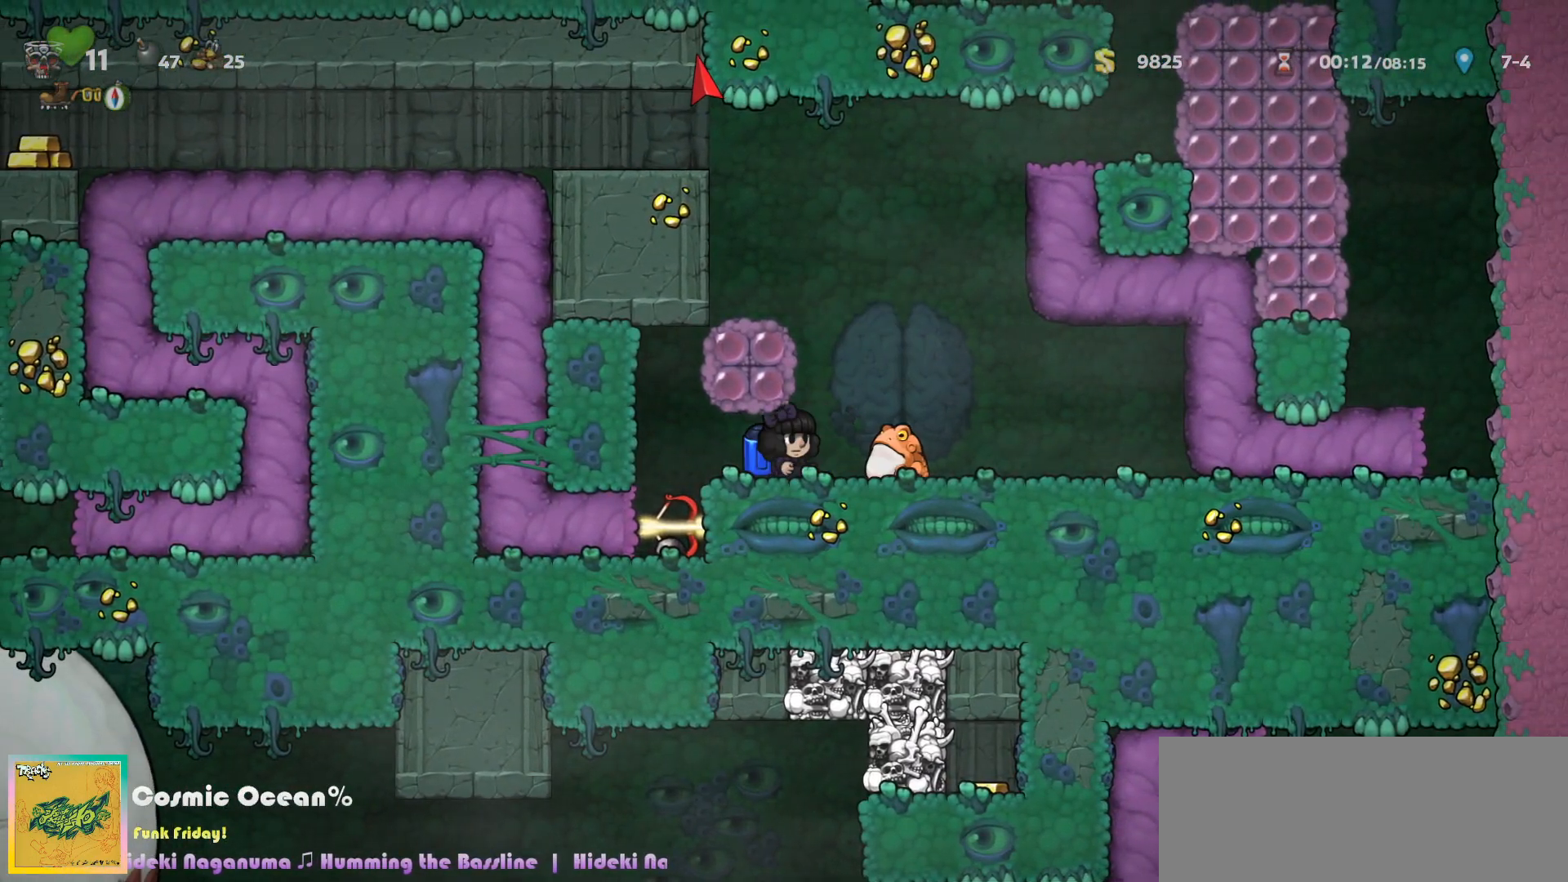
{"keys": ["right"], "events": [[17, "right", "up"], [33, "a", "down"], [100, "a", "up"], [333, "right", "down"]]}
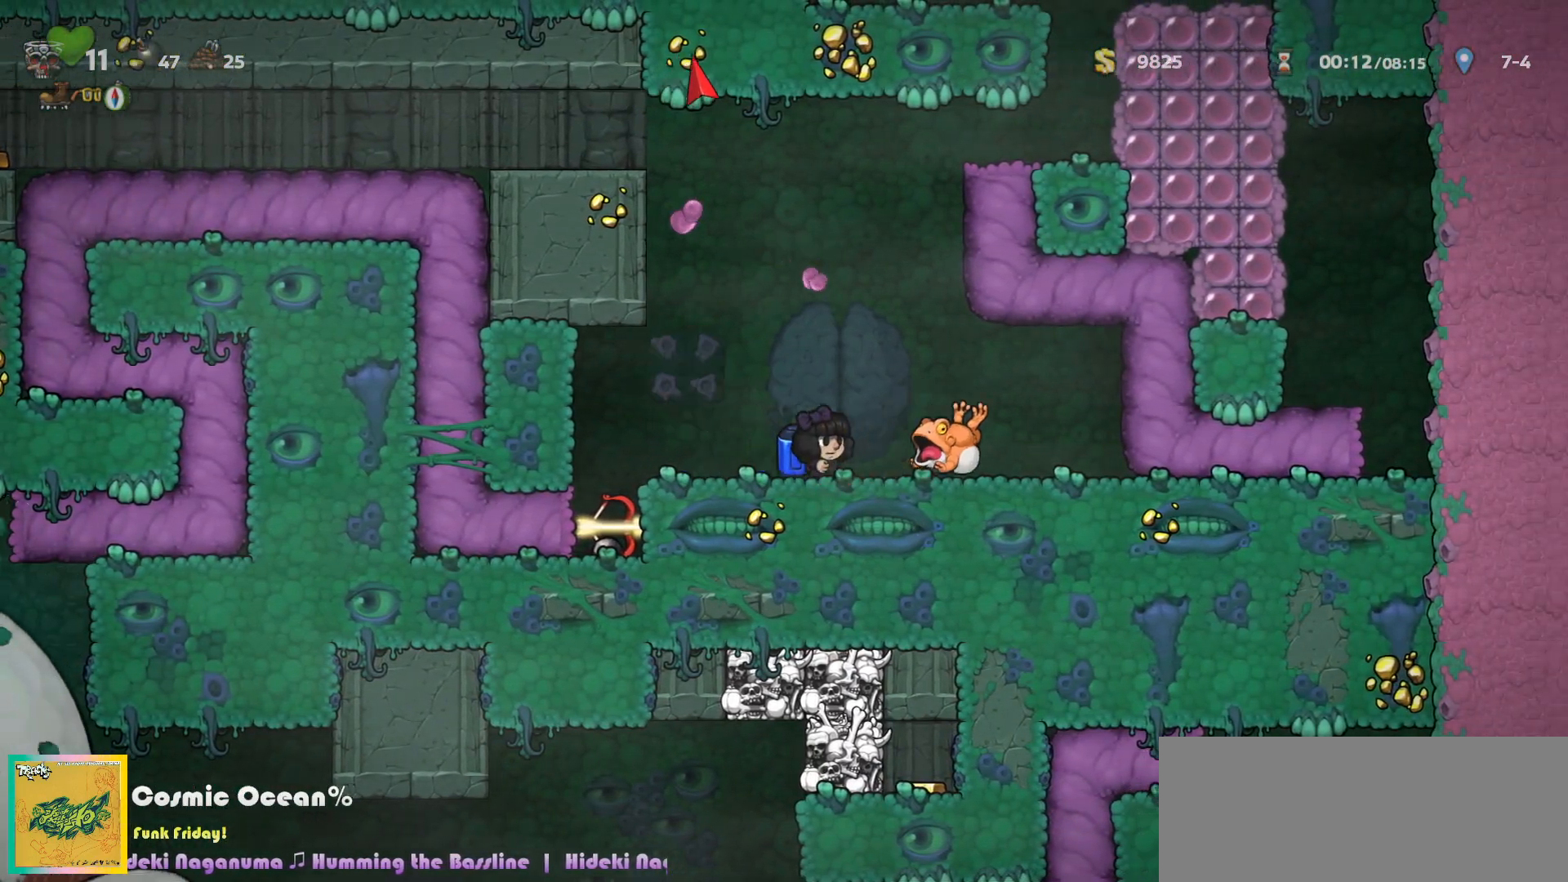
{"keys": ["c"], "events": [[117, "down", "down"], [167, "a", "down"], [200, "right", "up"], [217, "c", "down"], [217, "left", "down"], [250, "a", "up"], [250, "down", "up"], [300, "c", "up"], [367, "c", "down"], [367, "left", "up"]]}
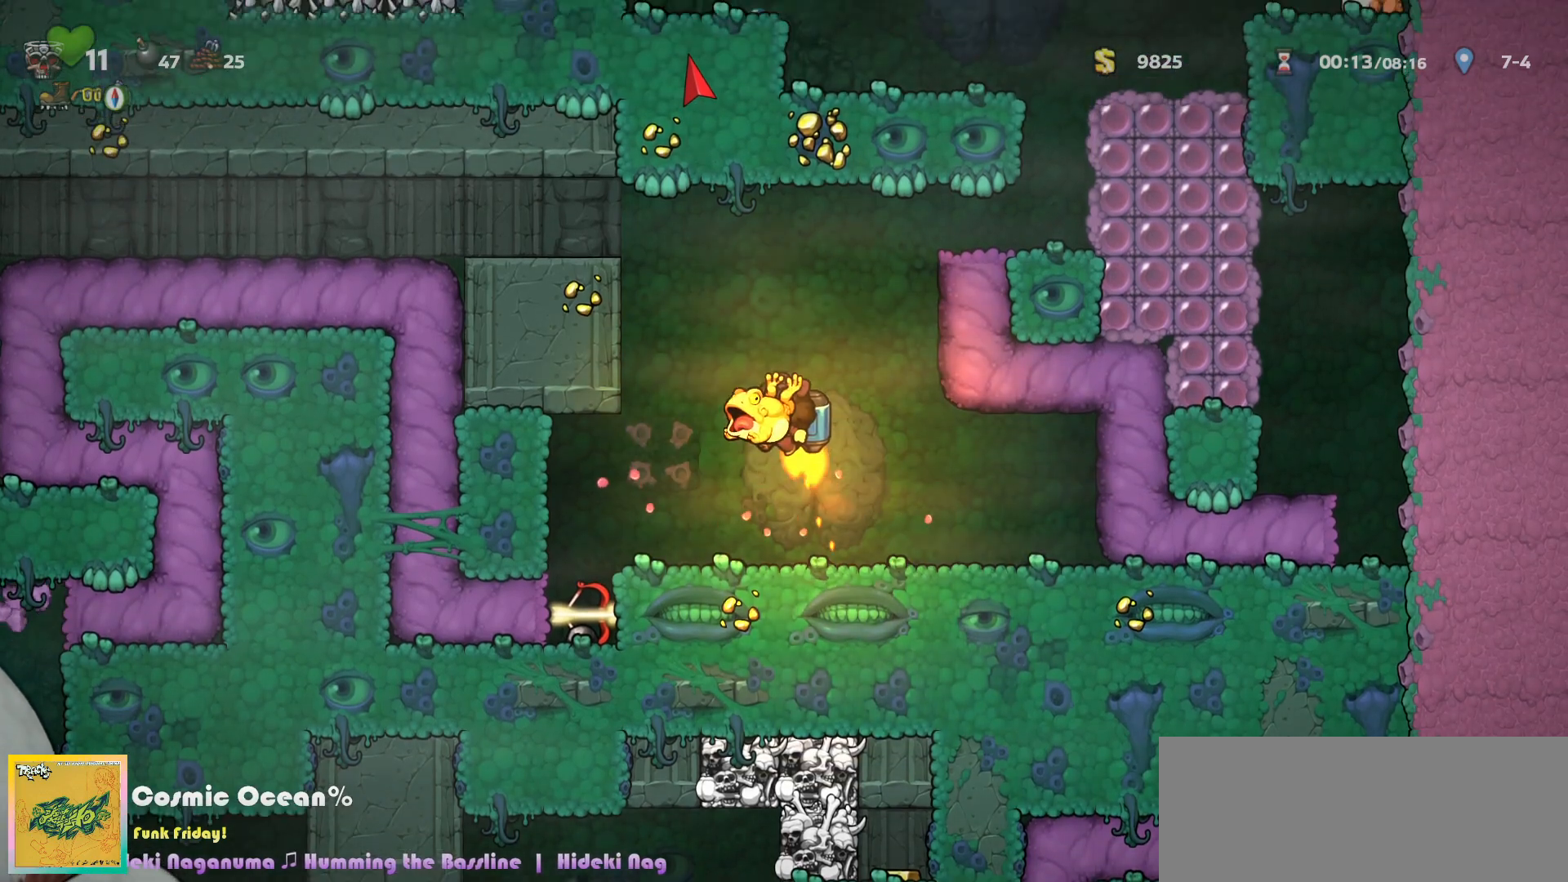
{"keys": ["left"], "events": [[183, "left", "down"], [467, "c", "up"]]}
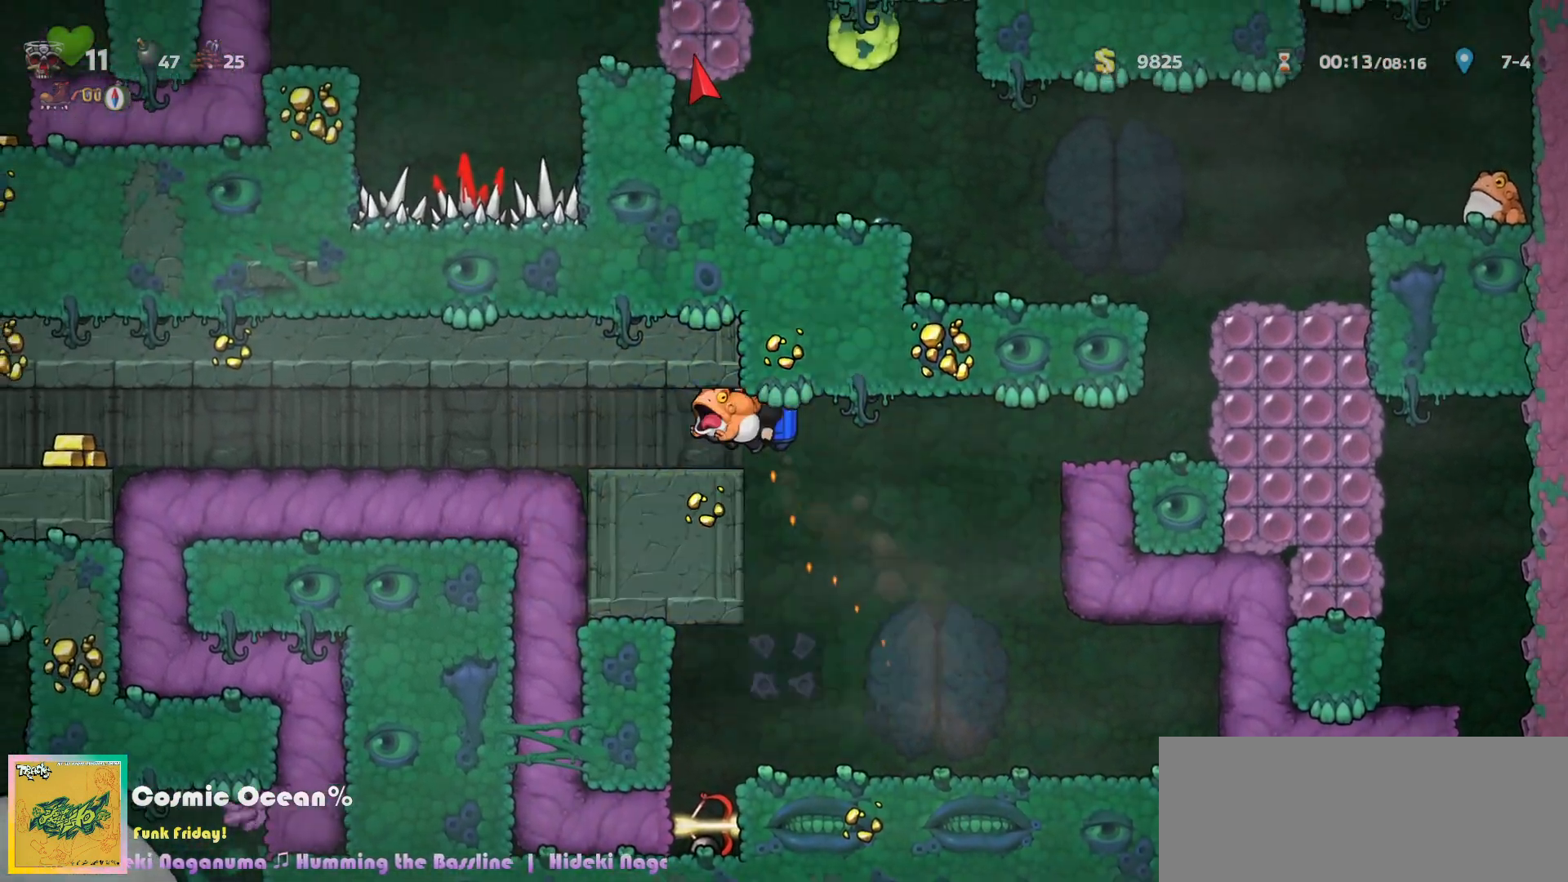
{"keys": ["right"], "events": [[250, "down", "down"], [317, "a", "down"], [317, "left", "up"], [367, "a", "up"], [367, "right", "down"], [383, "down", "up"]]}
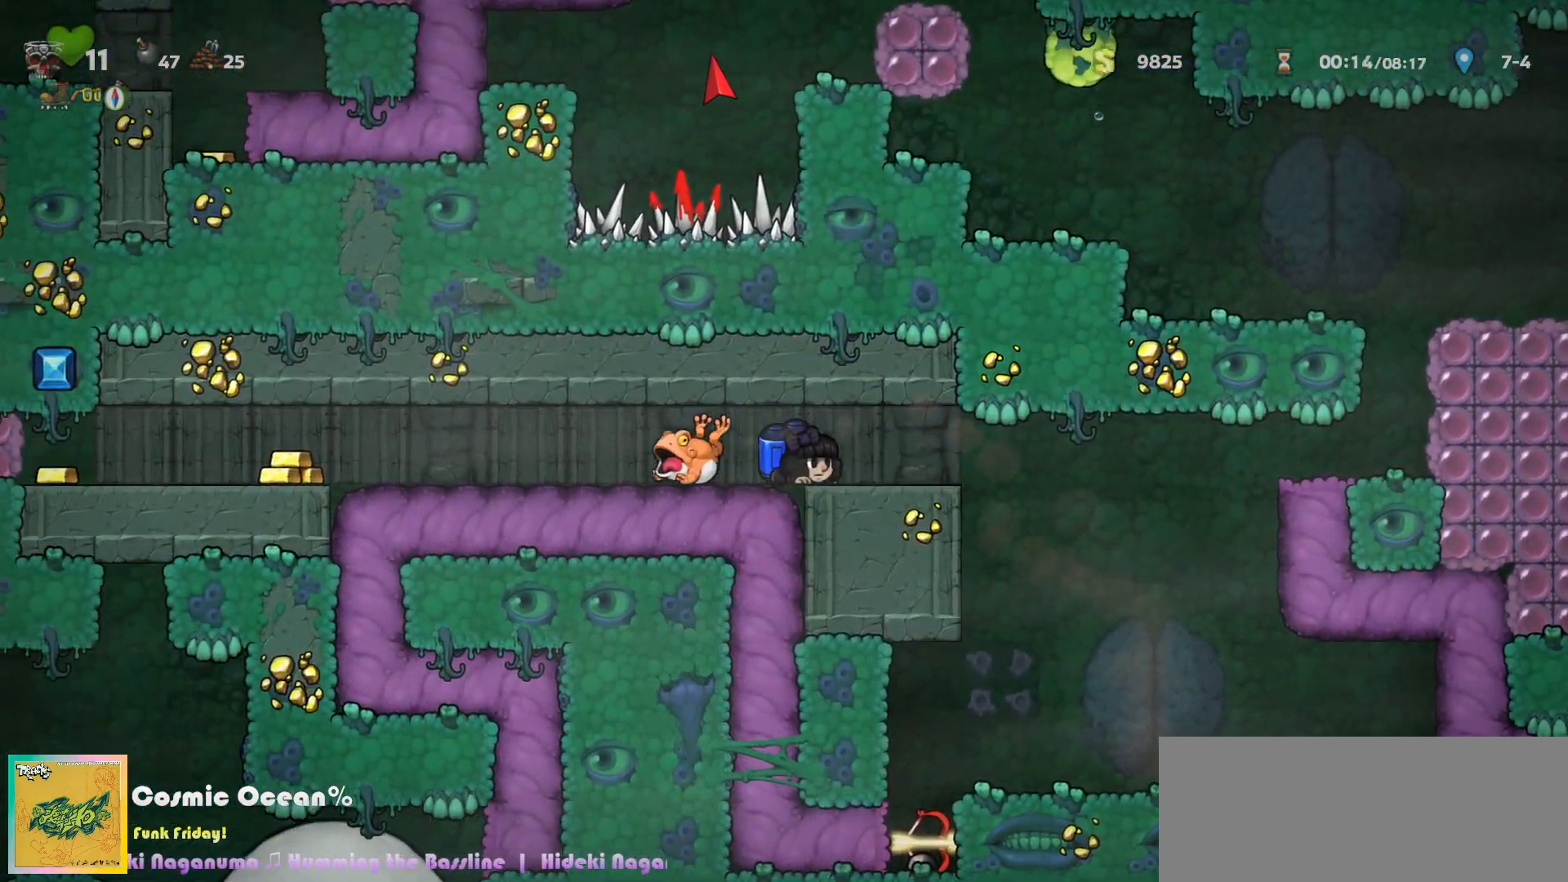
{"keys": [], "events": [[483, "right", "up"]]}
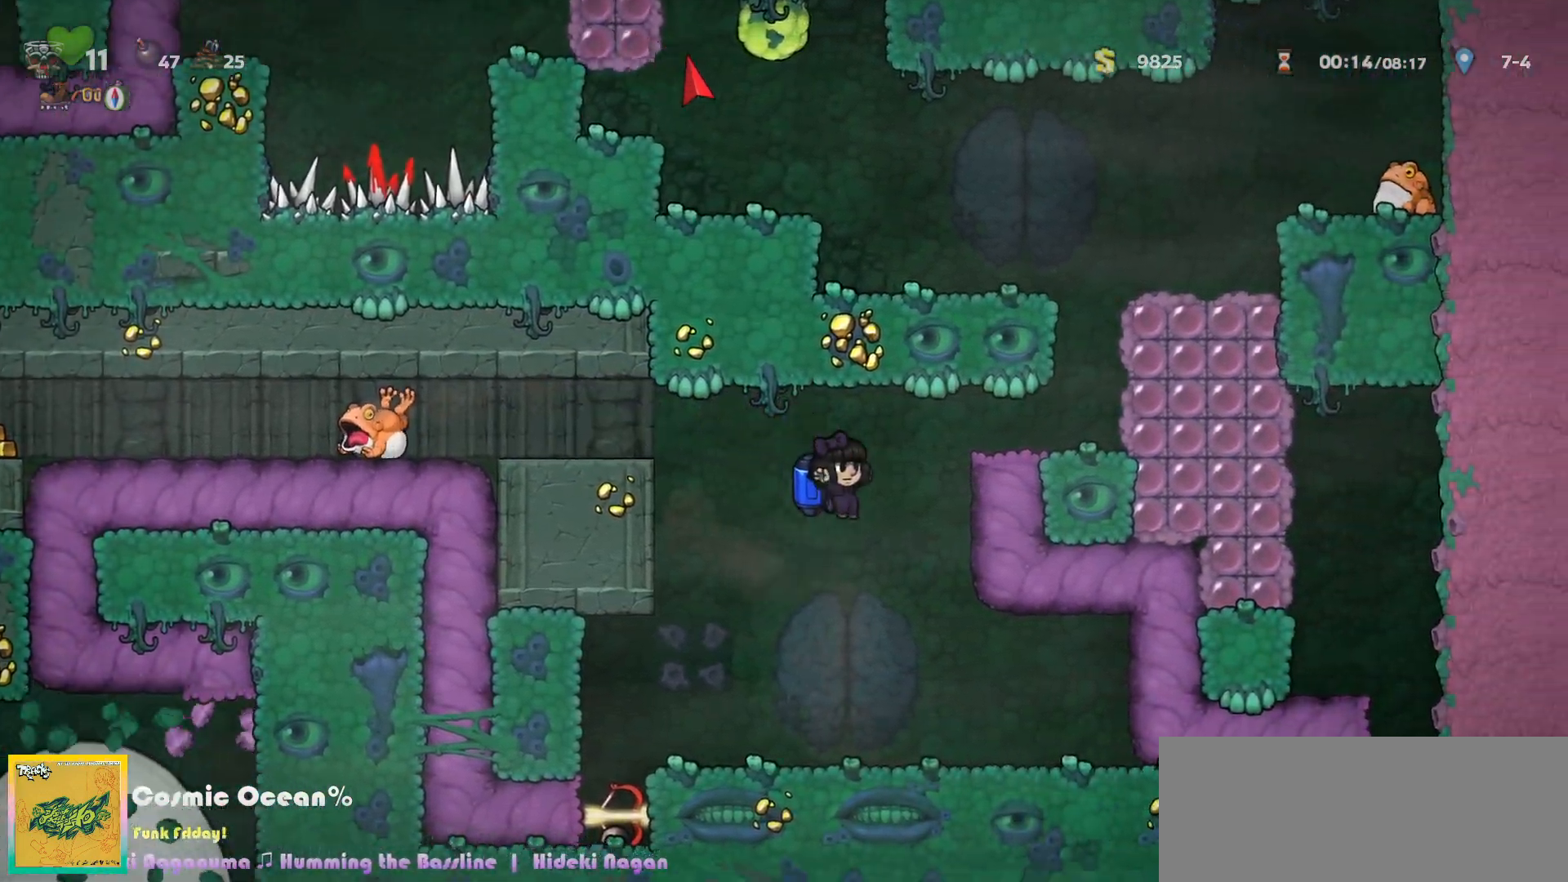
{"keys": ["left"], "events": [[150, "left", "down"]]}
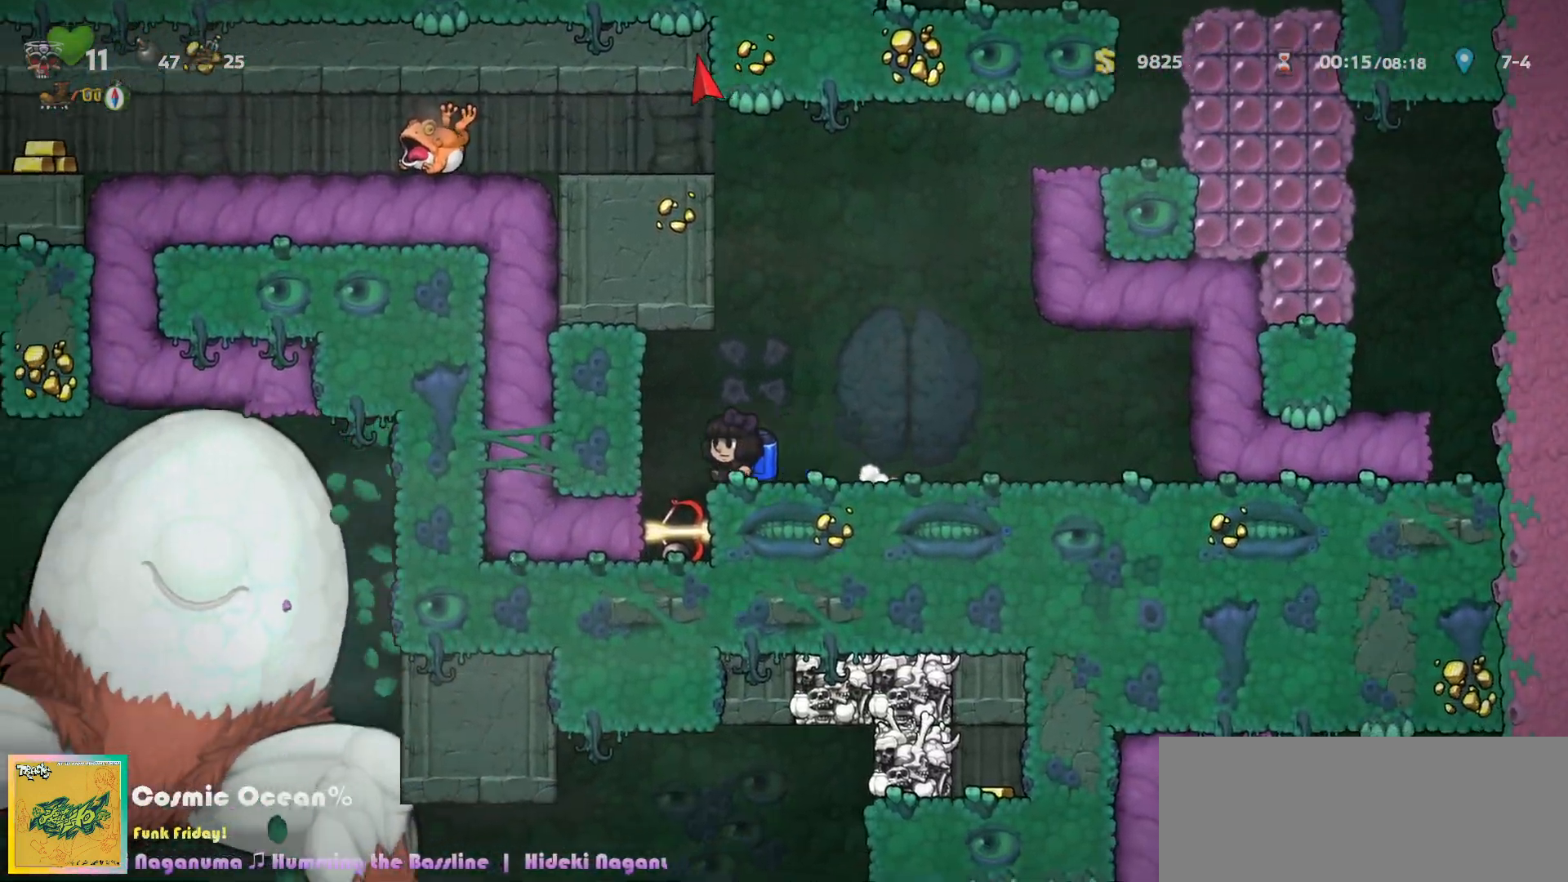
{"keys": ["right"], "events": [[33, "left", "up"], [367, "down", "down"], [367, "right", "down"], [417, "a", "down"], [483, "down", "up"], [500, "a", "up"]]}
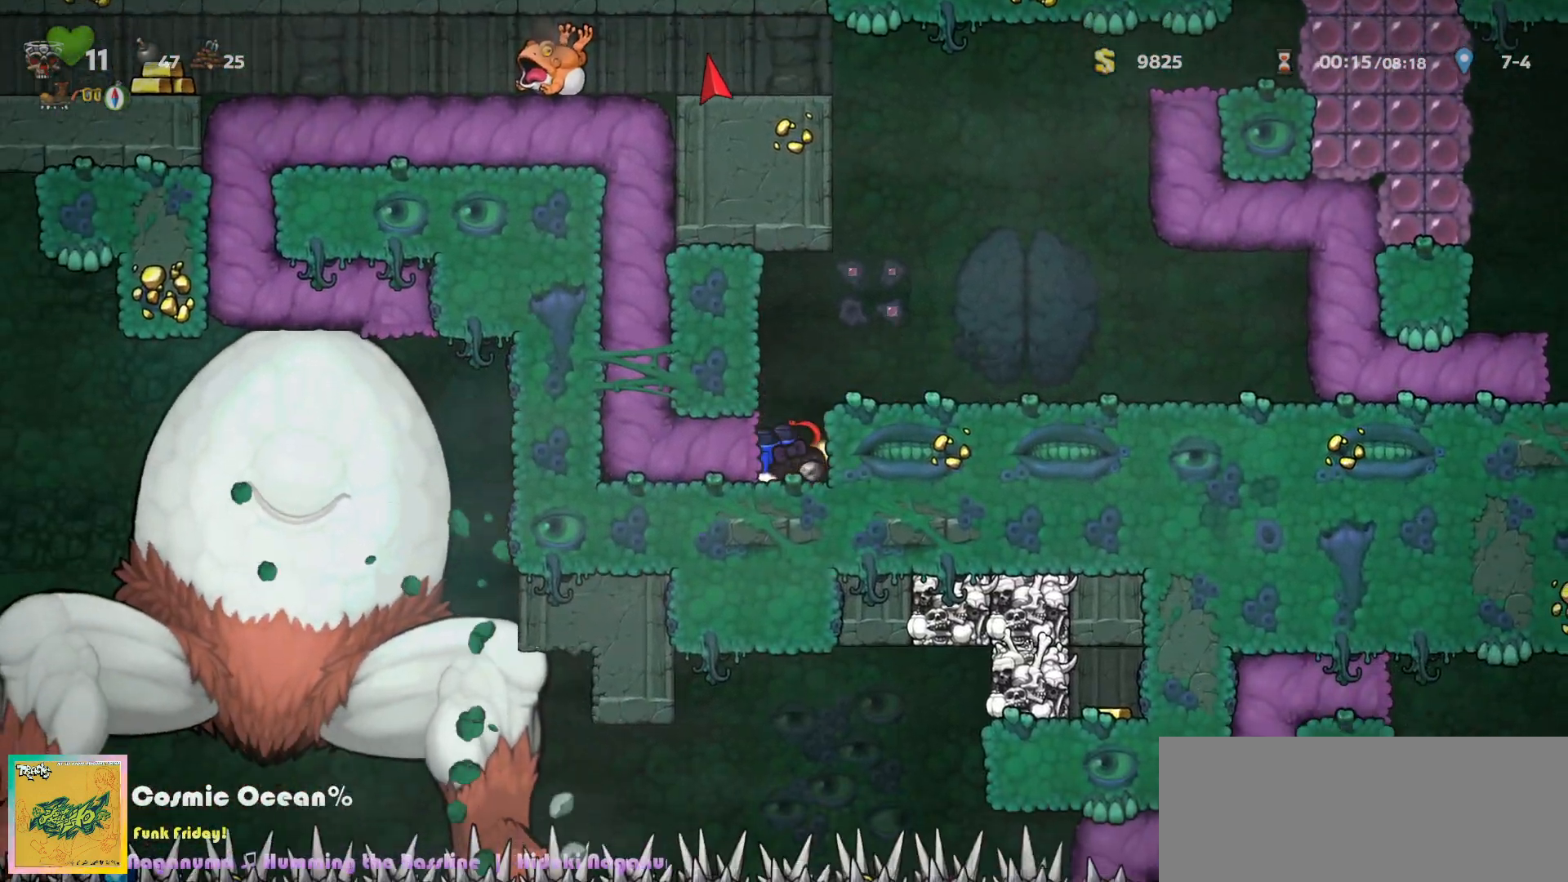
{"keys": ["right"], "events": []}
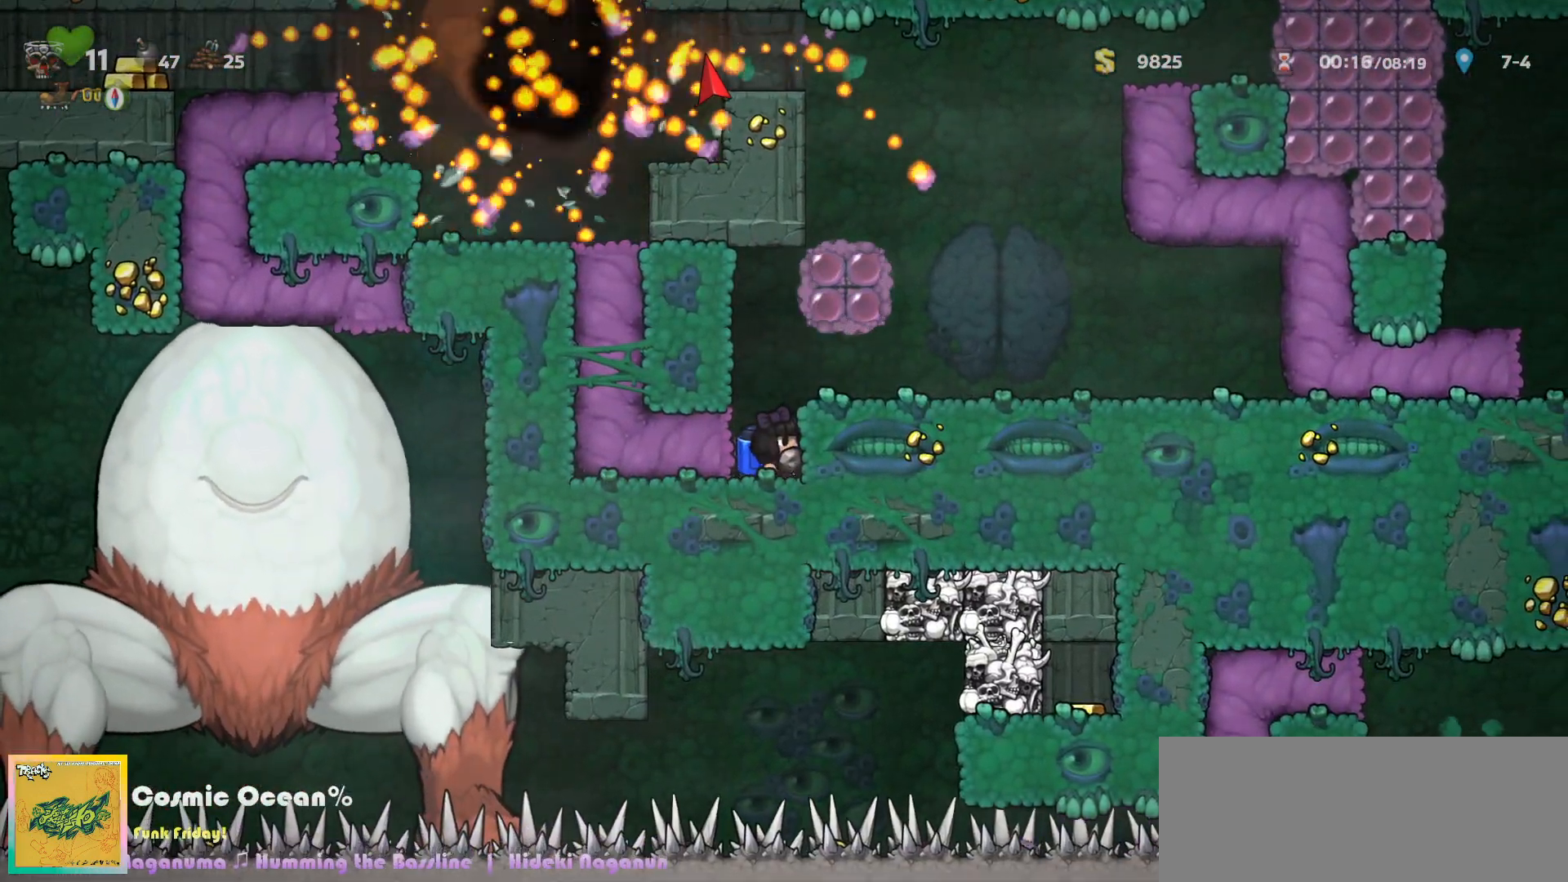
{"keys": [], "events": [[283, "down", "down"], [333, "right", "up"], [350, "a", "down"], [417, "a", "up"], [450, "down", "up"]]}
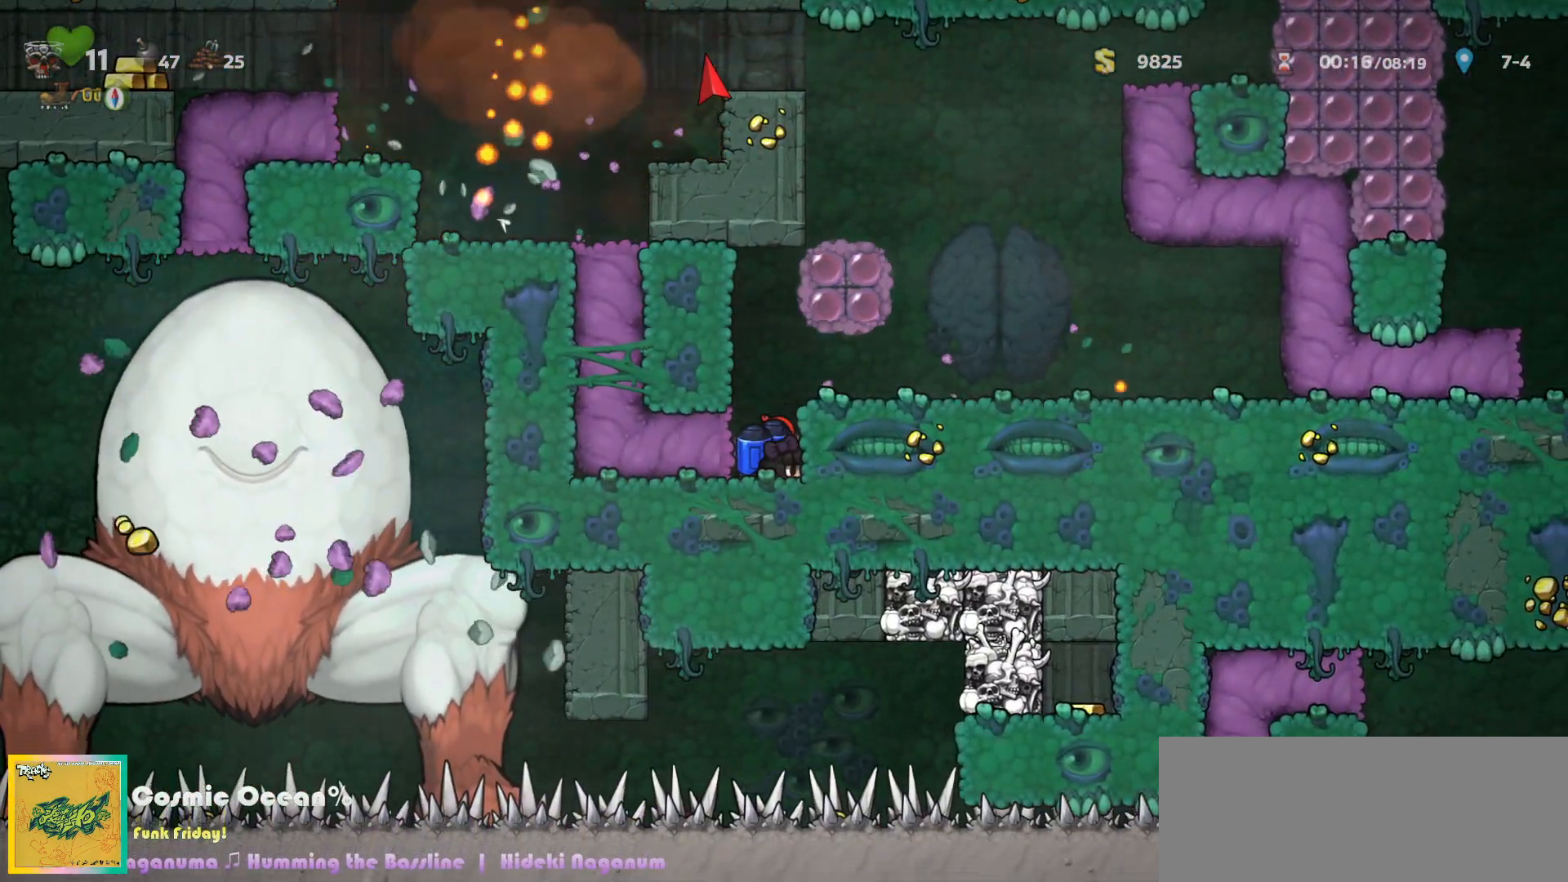
{"keys": ["right"], "events": [[67, "down", "down"], [100, "a", "down"], [167, "a", "up"], [250, "down", "up"], [333, "c", "down"], [400, "right", "down"], [450, "c", "up"]]}
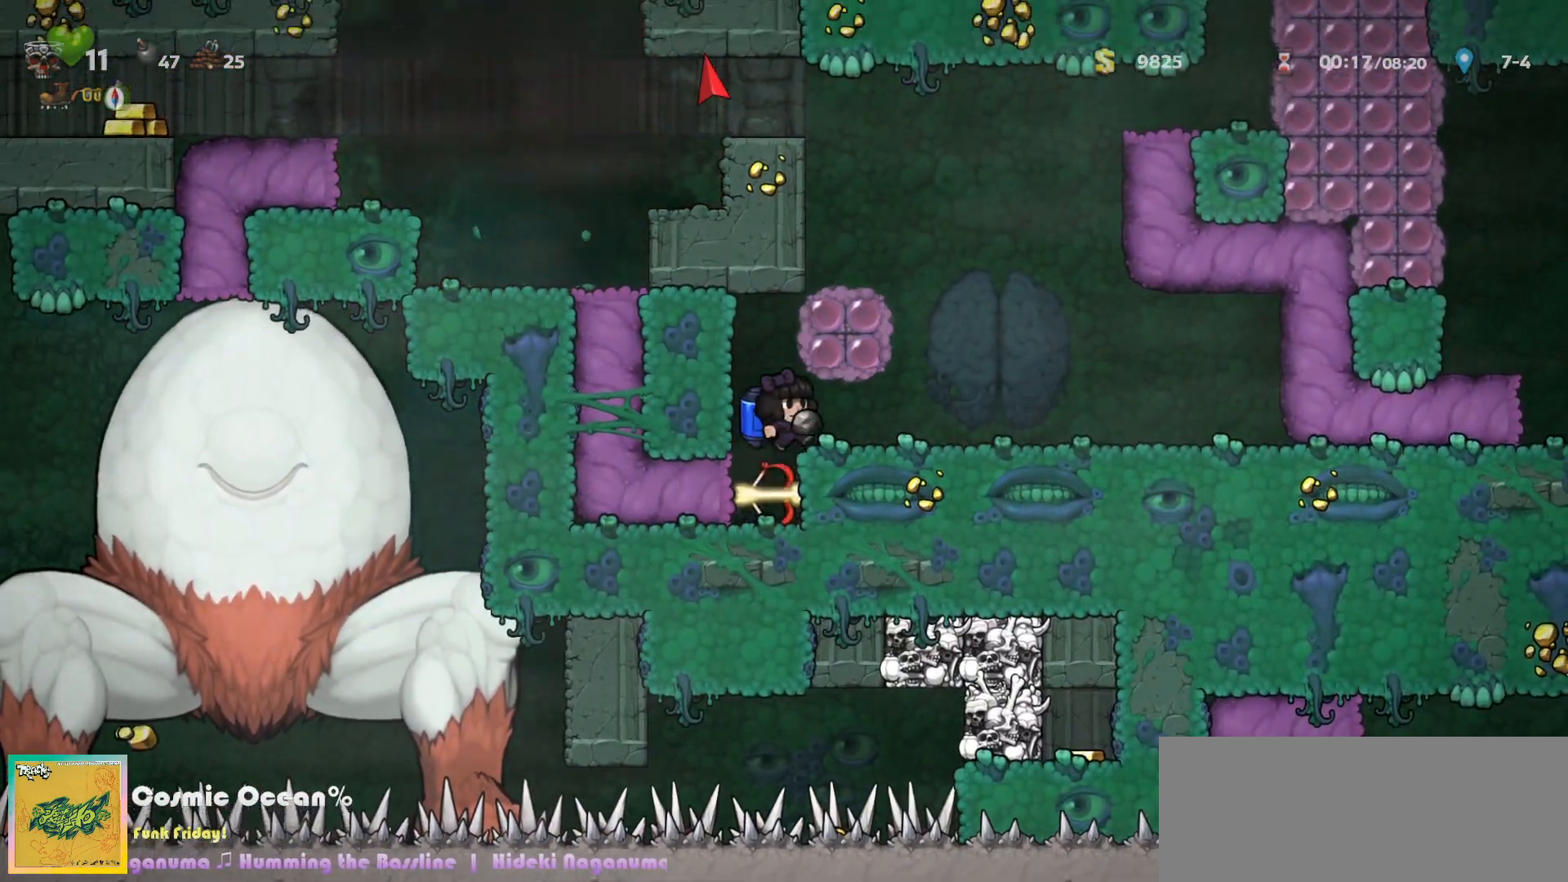
{"keys": [], "events": [[83, "right", "up"], [100, "a", "down"], [167, "a", "up"], [217, "left", "down"], [417, "left", "up"]]}
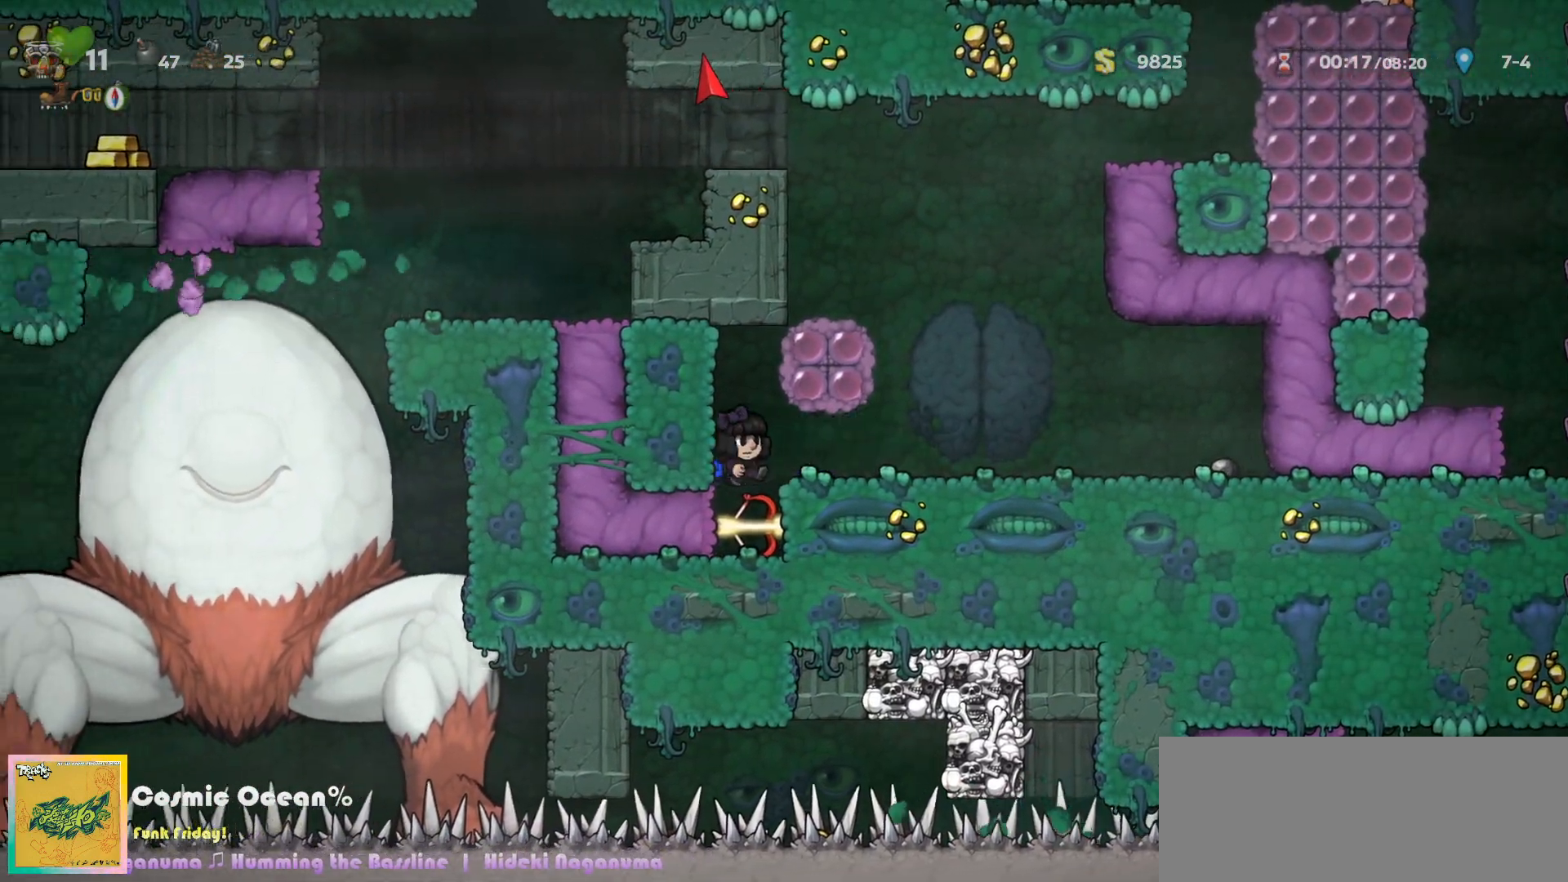
{"keys": ["right"], "events": [[183, "right", "down"], [267, "down", "down"], [317, "a", "down"], [350, "c", "down"], [400, "down", "up"], [433, "a", "up"], [483, "c", "up"]]}
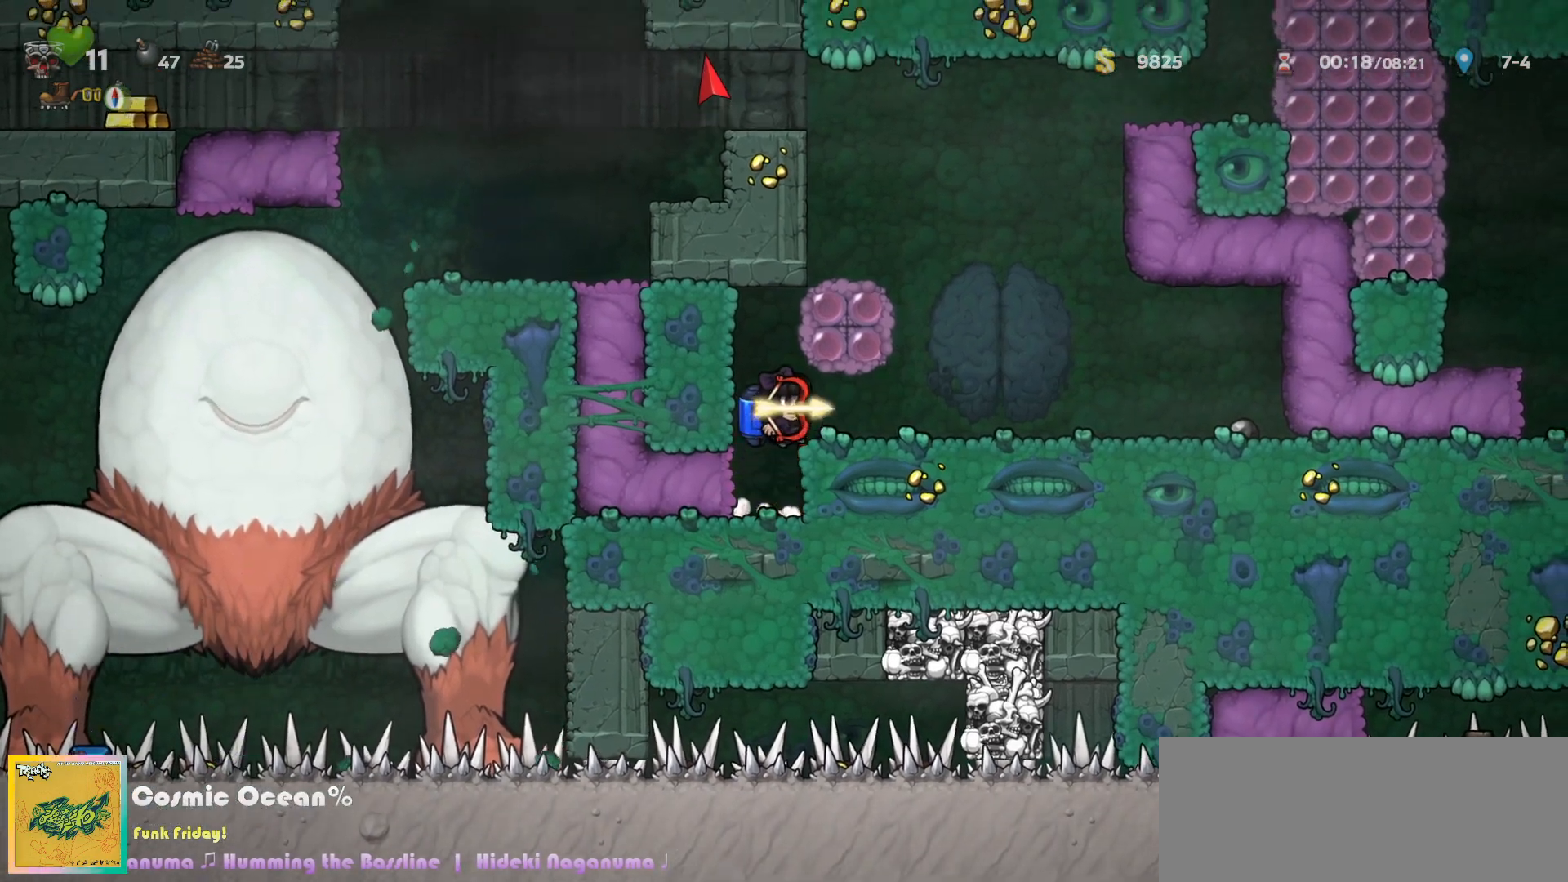
{"keys": ["c"], "events": [[167, "c", "down"], [233, "right", "up"], [250, "c", "up"], [300, "left", "down"], [317, "c", "down"], [400, "left", "up"]]}
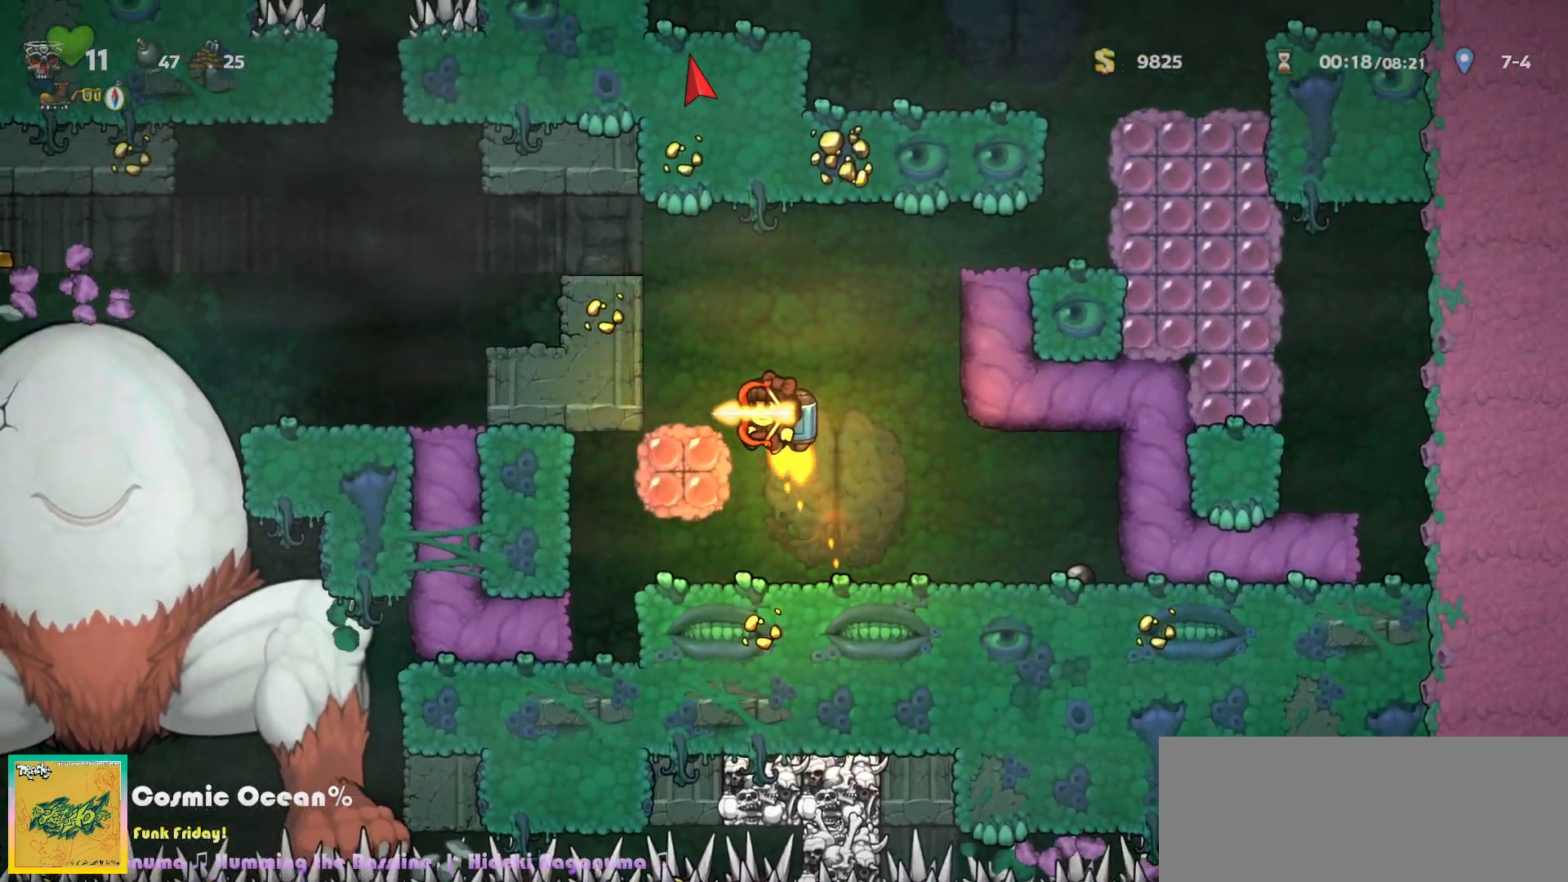
{"keys": [], "events": [[283, "left", "down"], [367, "c", "up"], [450, "left", "up"]]}